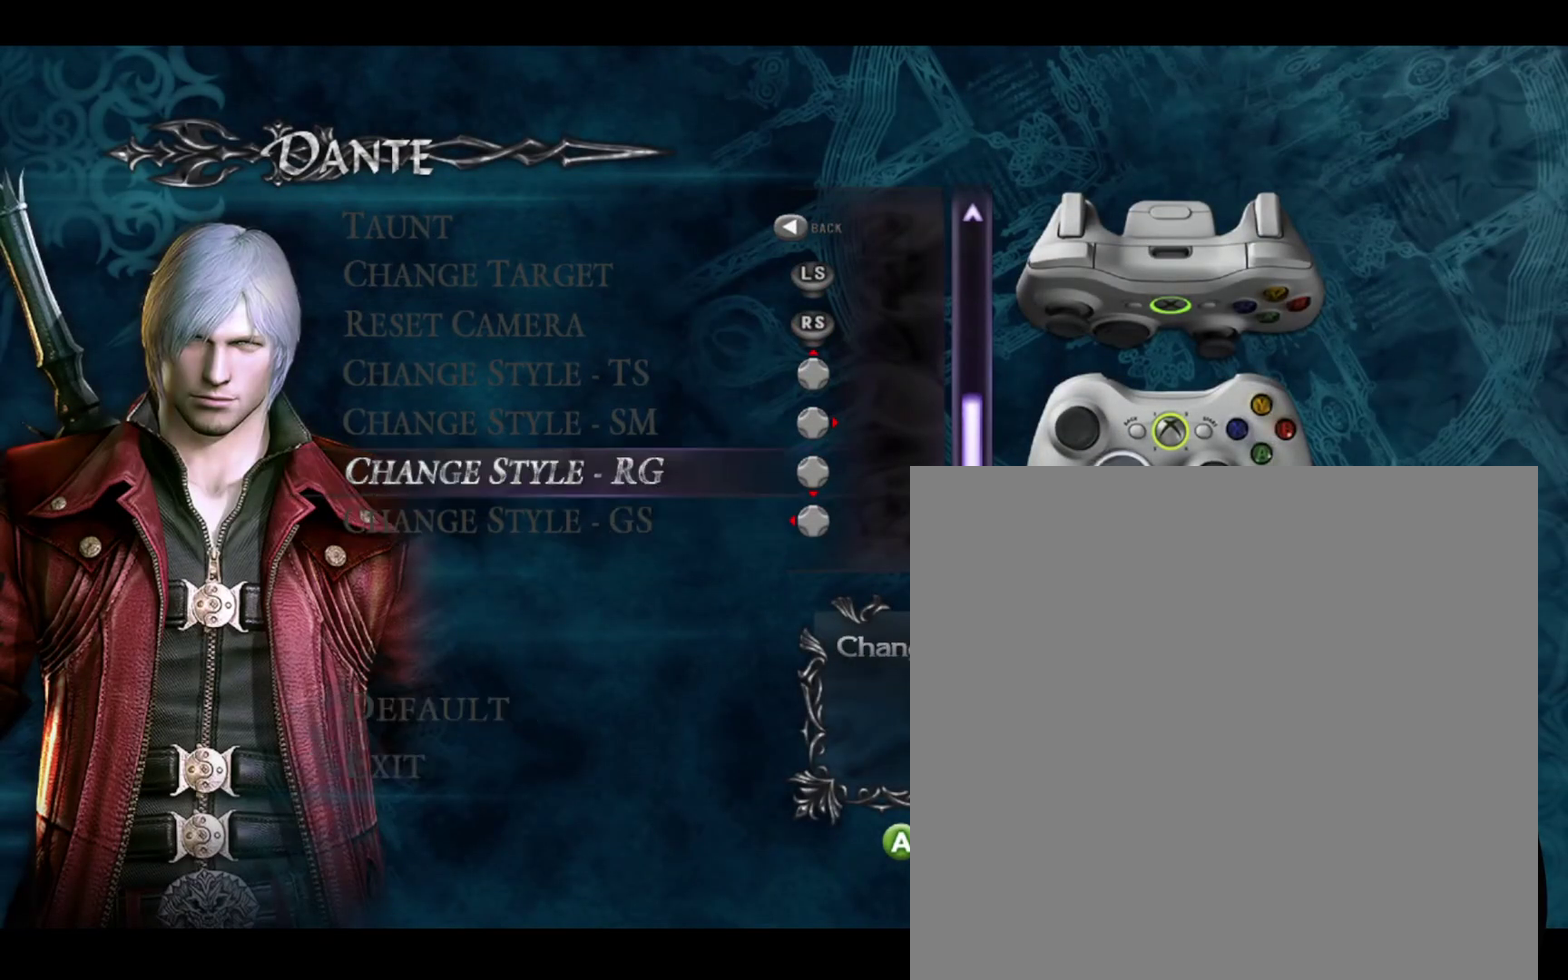
Gameplay with a controller (Xbox layout); each line is a JSON object with the inputs held at the frame after it (dt_ms = milliseconds from this image to that frame). "events" lists button and stick changes between this image and that frame as [ms after this image, input, new state], when the widget could be followed in between. This document gives stick clicks only as held states, not as events. Not read: R1.
{"dt_ms": 600, "buttons": [], "left_stick": "center", "right_stick": "center", "events": [[133, "left_stick", "up"], [200, "left_stick", "center"], [467, "left_stick", "up"], [533, "left_stick", "center"]]}
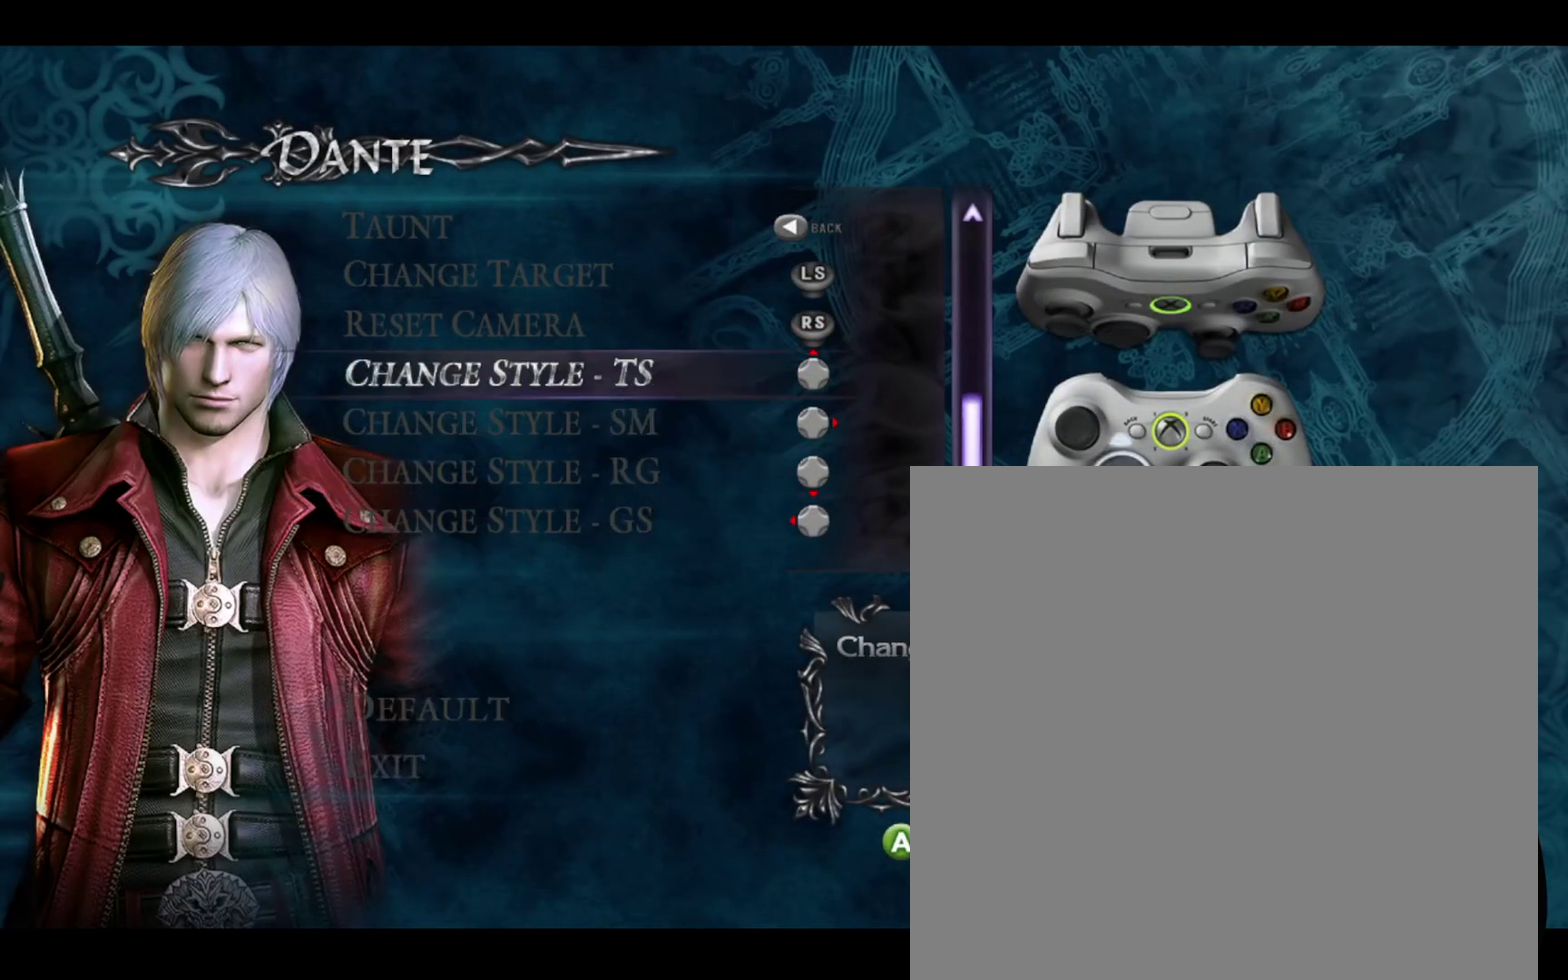
{"dt_ms": 500, "buttons": [], "left_stick": "center", "right_stick": "center", "events": []}
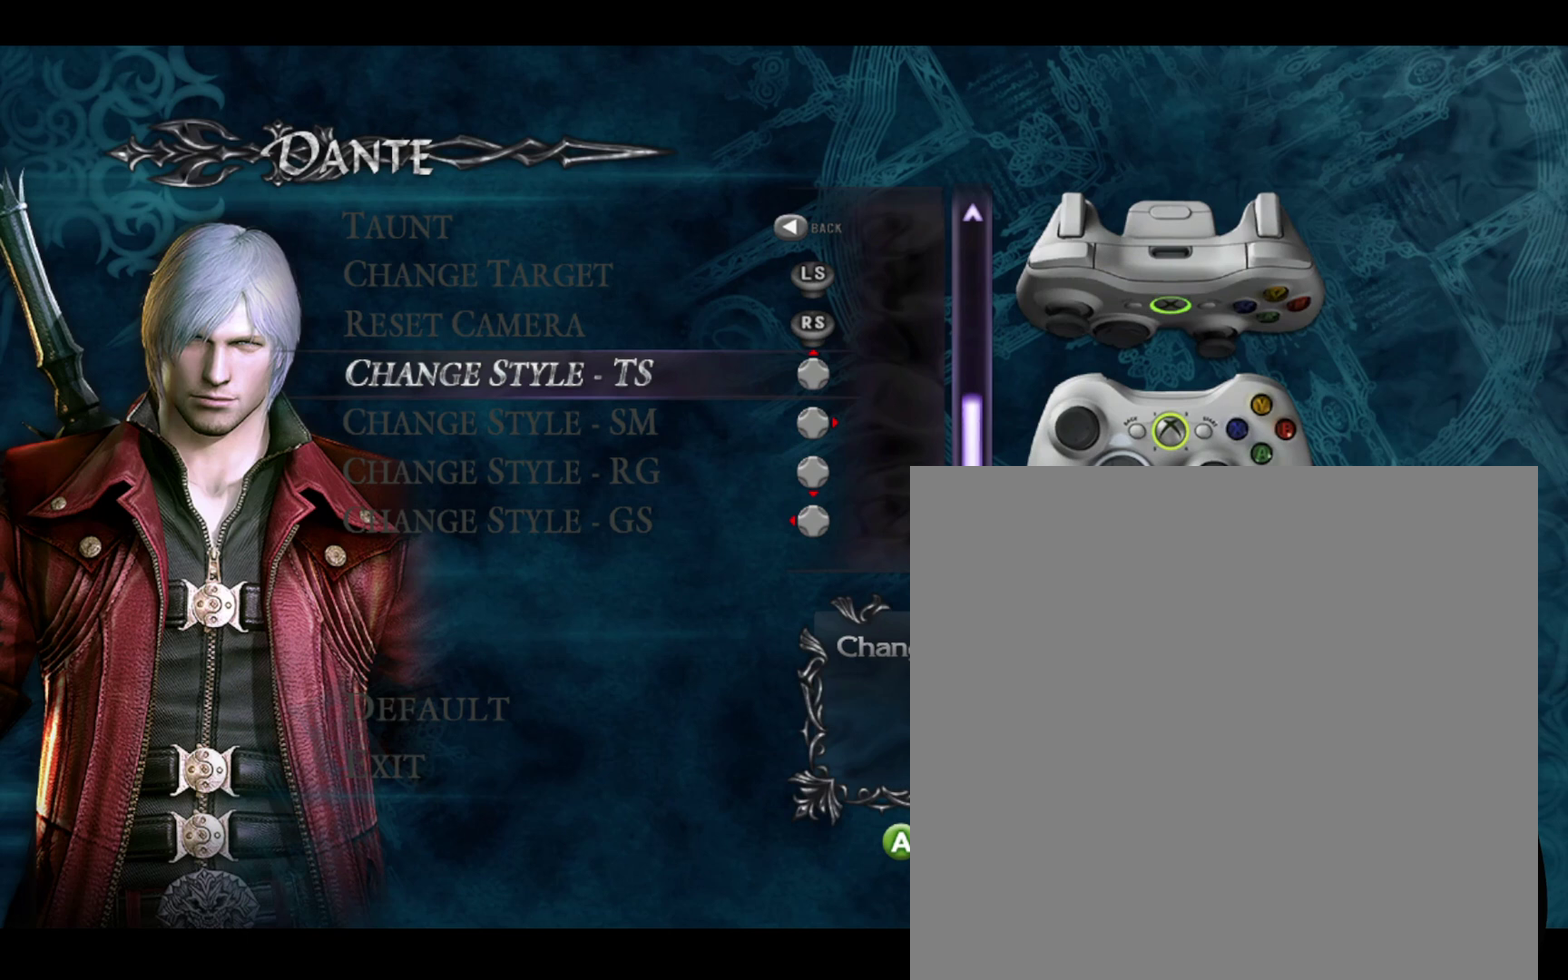
{"dt_ms": 500, "buttons": [], "left_stick": "center", "right_stick": "center", "events": []}
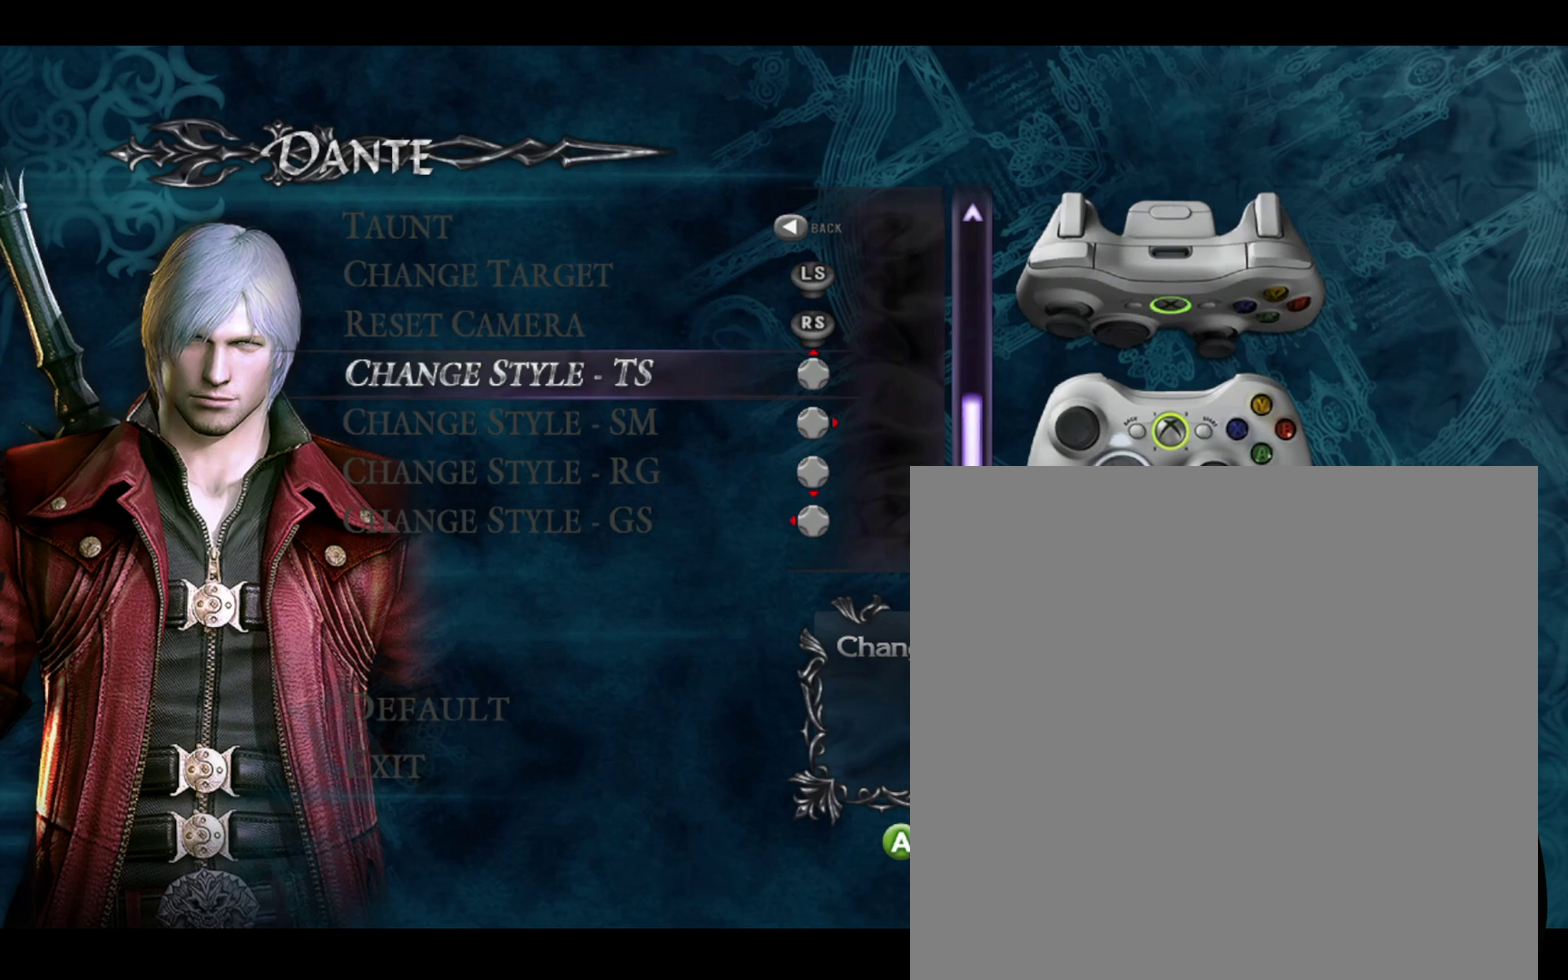
{"dt_ms": 500, "buttons": [], "left_stick": "center", "right_stick": "center", "events": []}
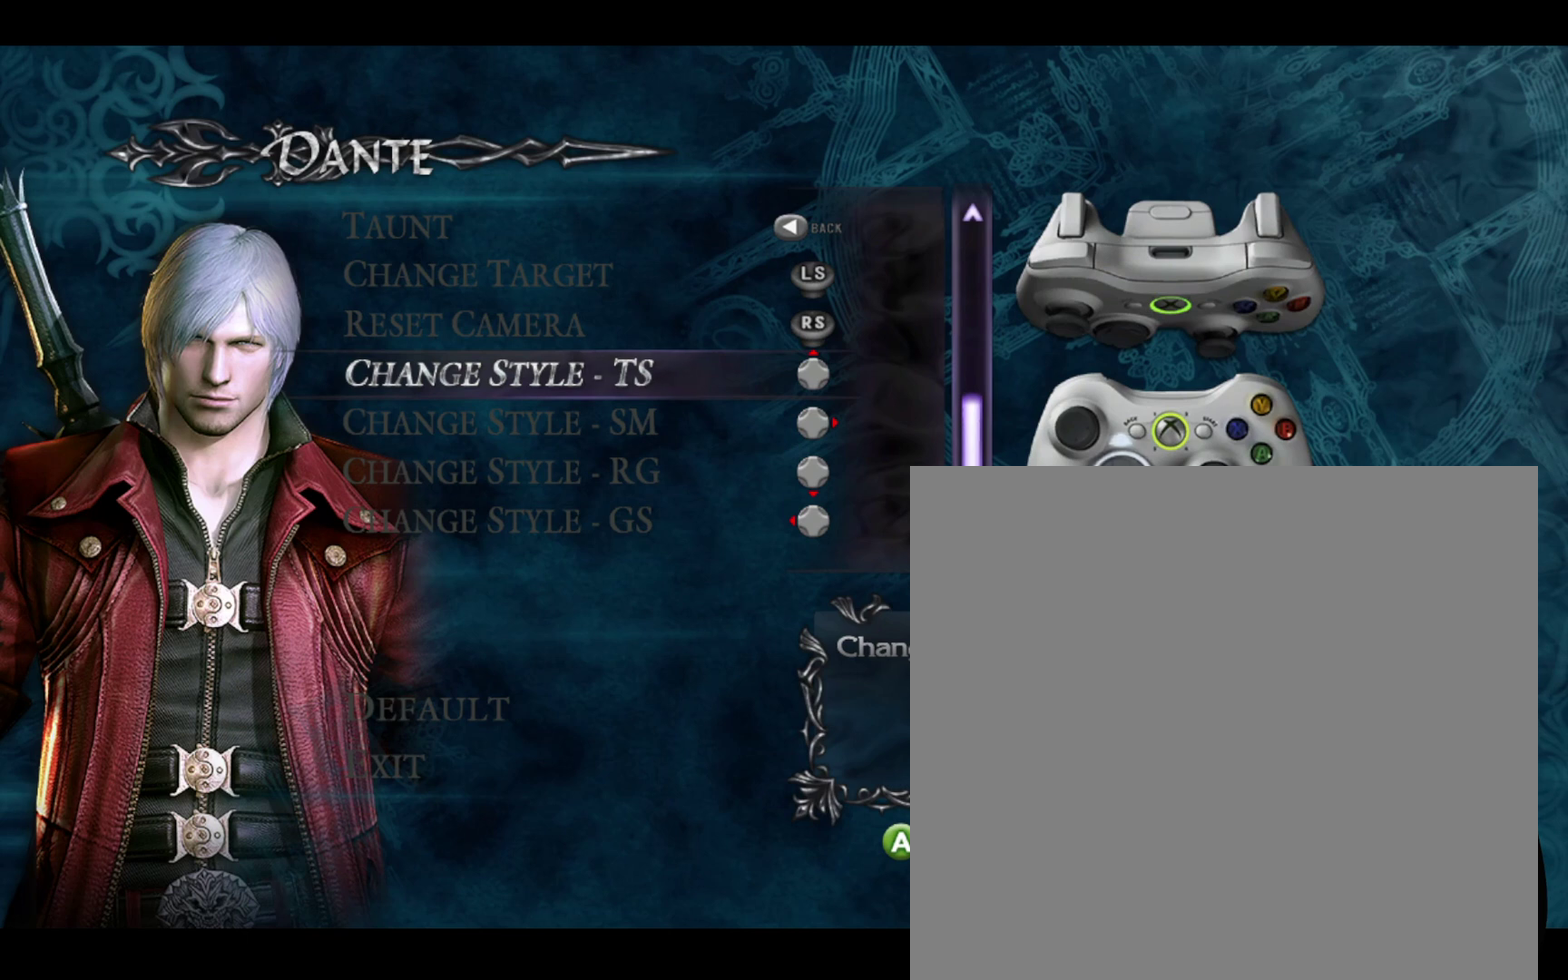
{"dt_ms": 500, "buttons": [], "left_stick": "center", "right_stick": "center", "events": []}
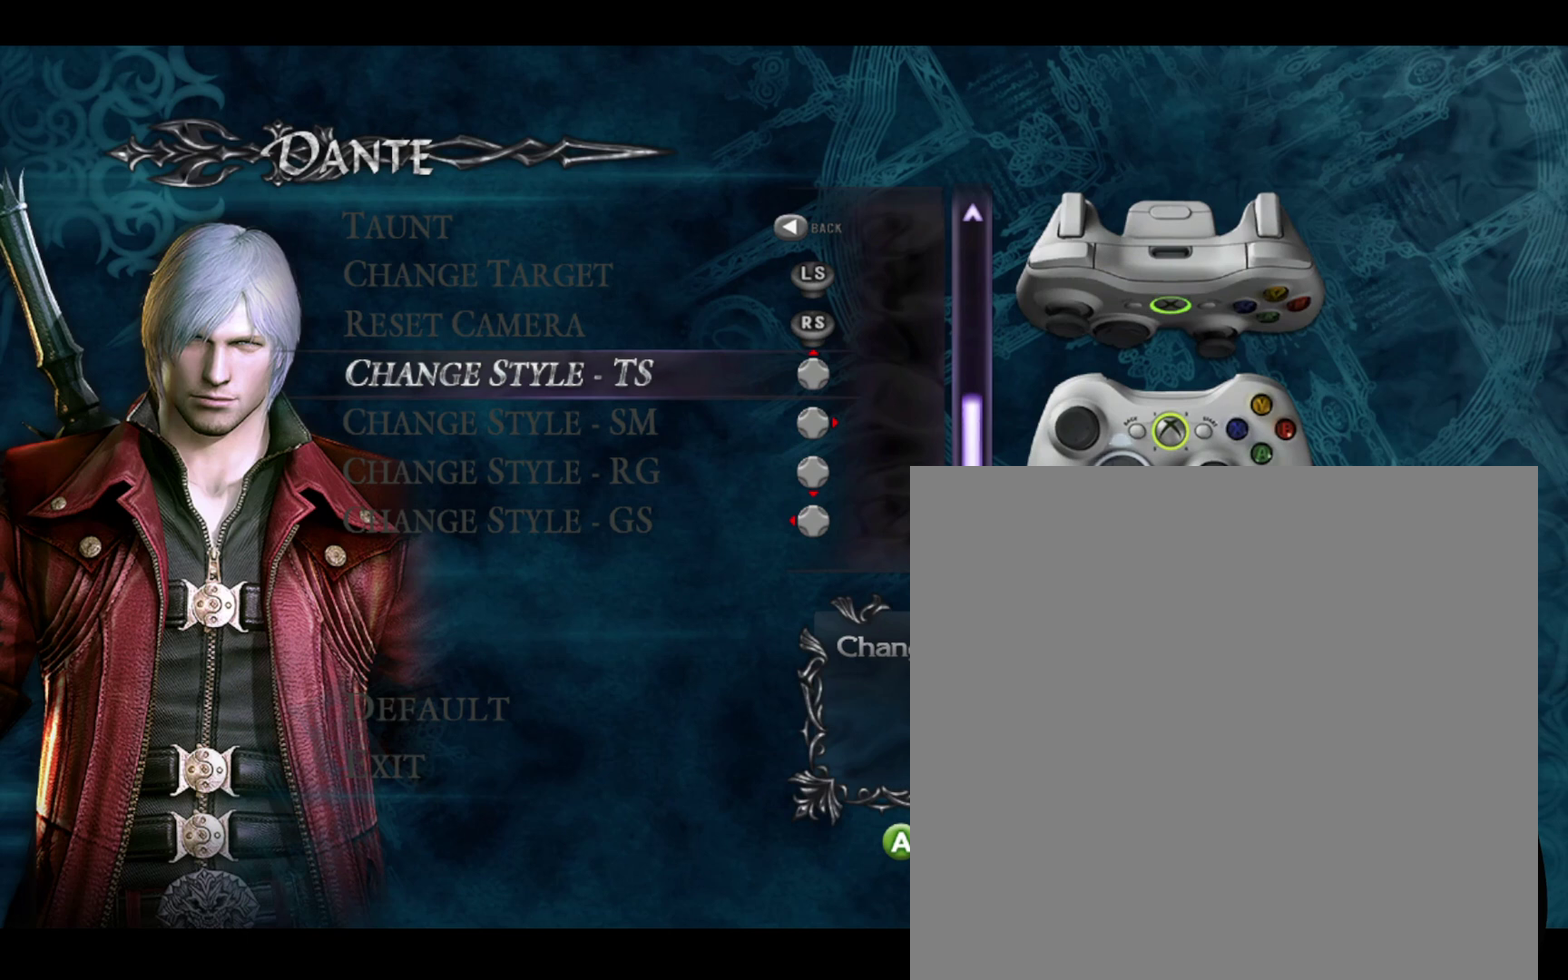
{"dt_ms": 700, "buttons": ["DPAD_UP"], "left_stick": "center", "right_stick": "center", "events": [[233, "B", "down"], [367, "B", "up"], [667, "DPAD_UP", "down"]]}
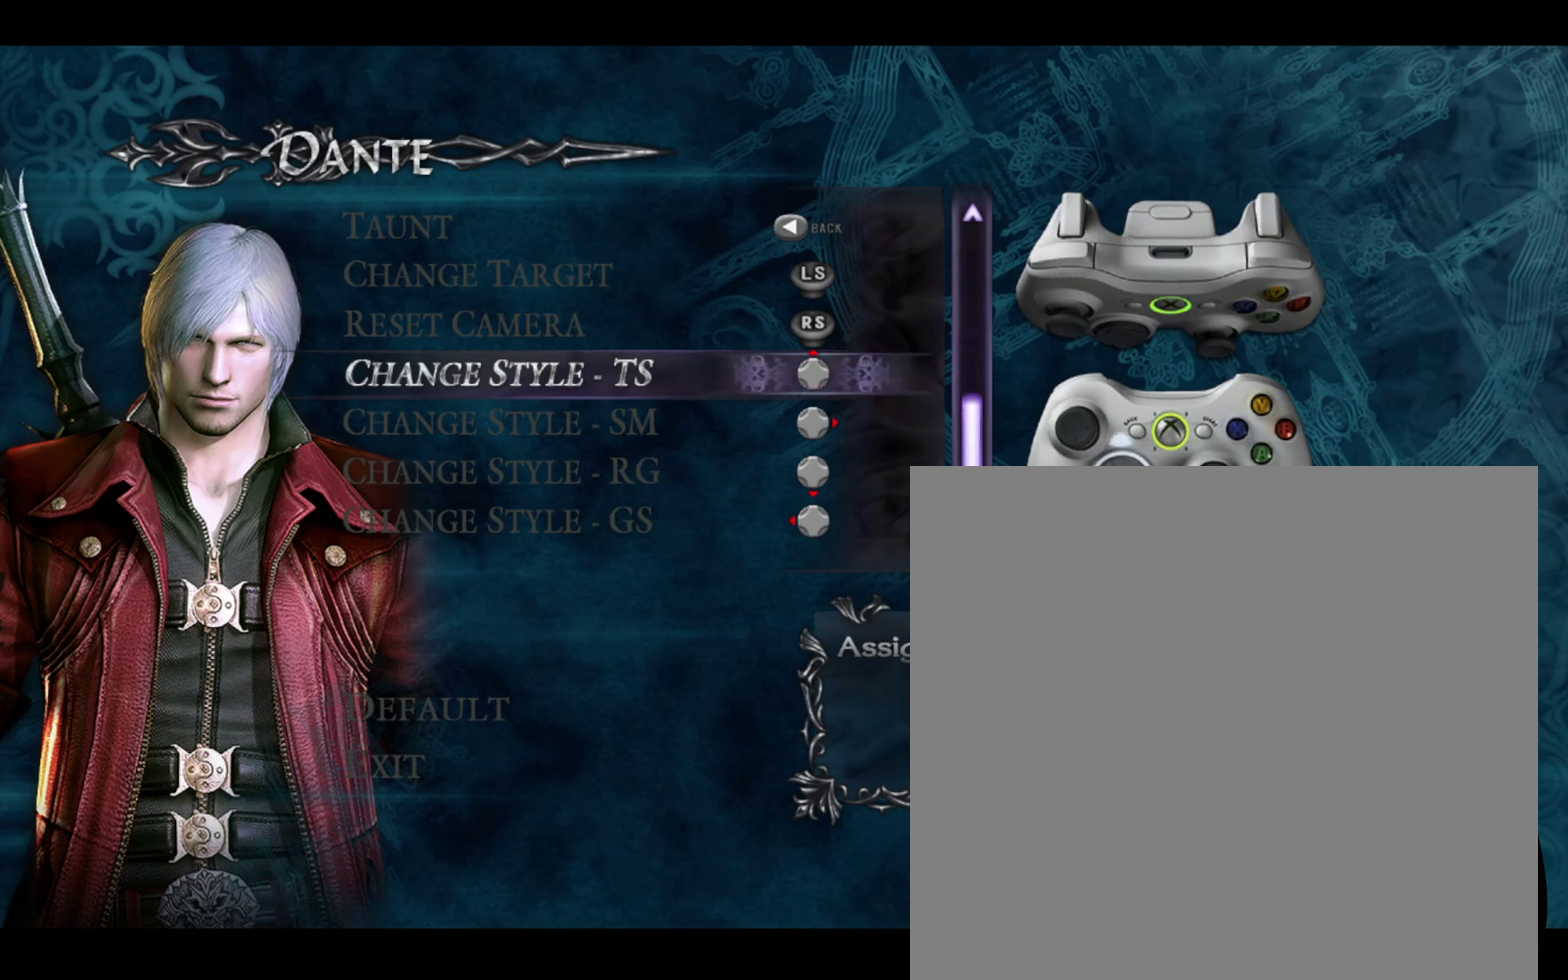
{"dt_ms": 400, "buttons": [], "left_stick": "center", "right_stick": "center", "events": [[67, "DPAD_UP", "up"], [267, "DPAD_UP", "down"], [367, "DPAD_UP", "up"]]}
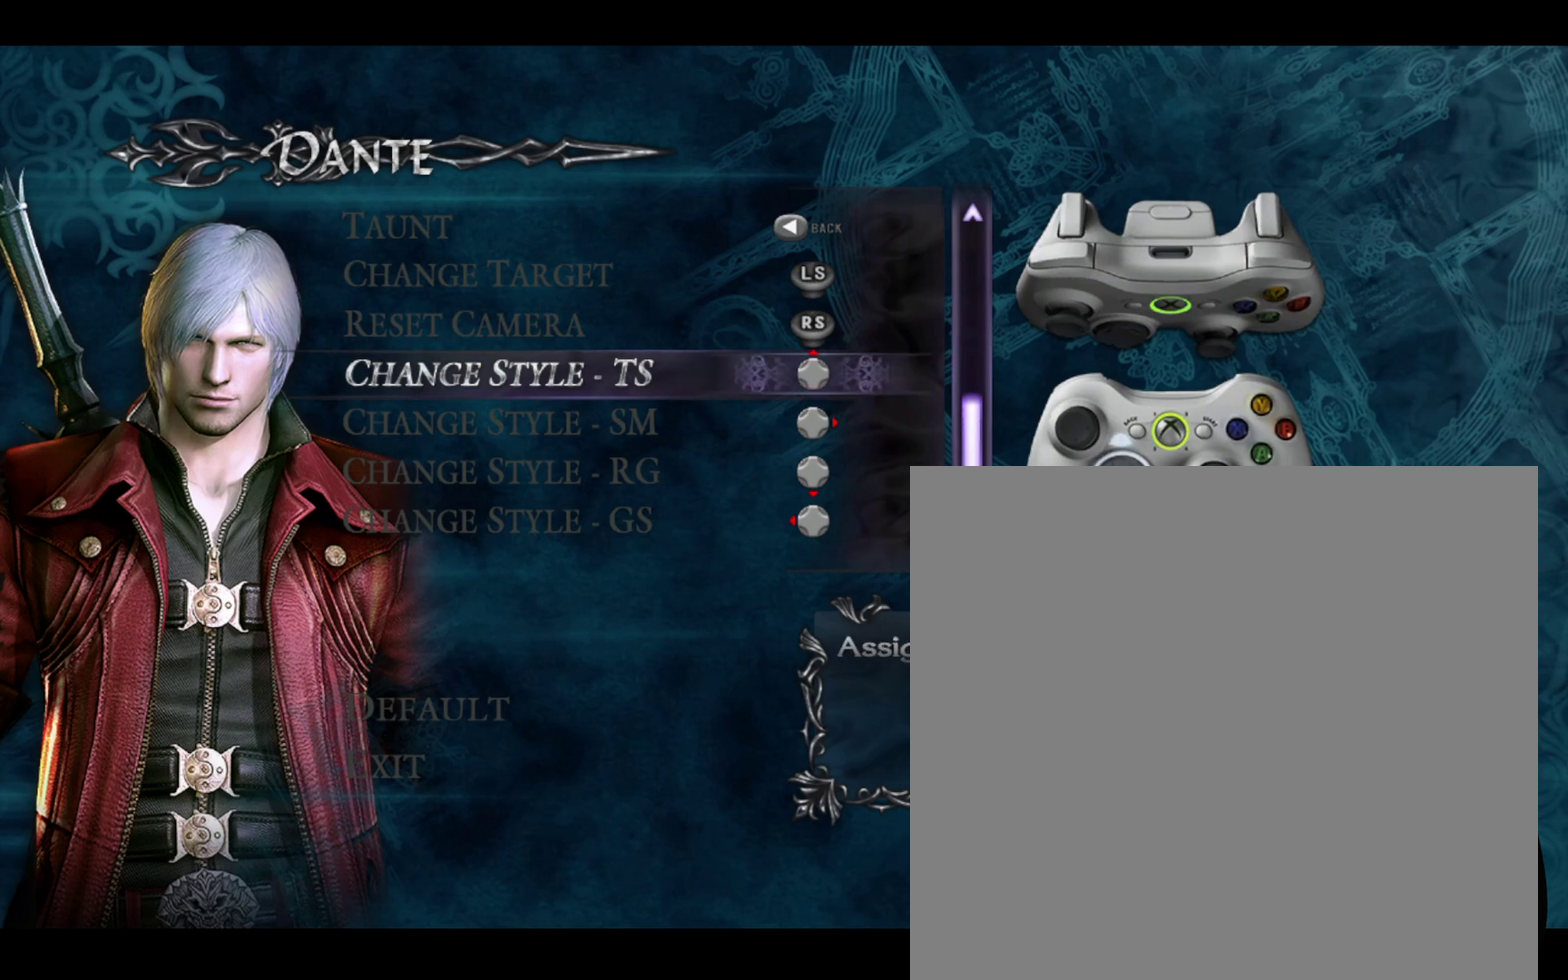
{"dt_ms": 400, "buttons": [], "left_stick": "center", "right_stick": "center", "events": [[67, "DPAD_UP", "down"], [267, "DPAD_UP", "up"], [333, "DPAD_UP", "down"], [400, "DPAD_UP", "up"]]}
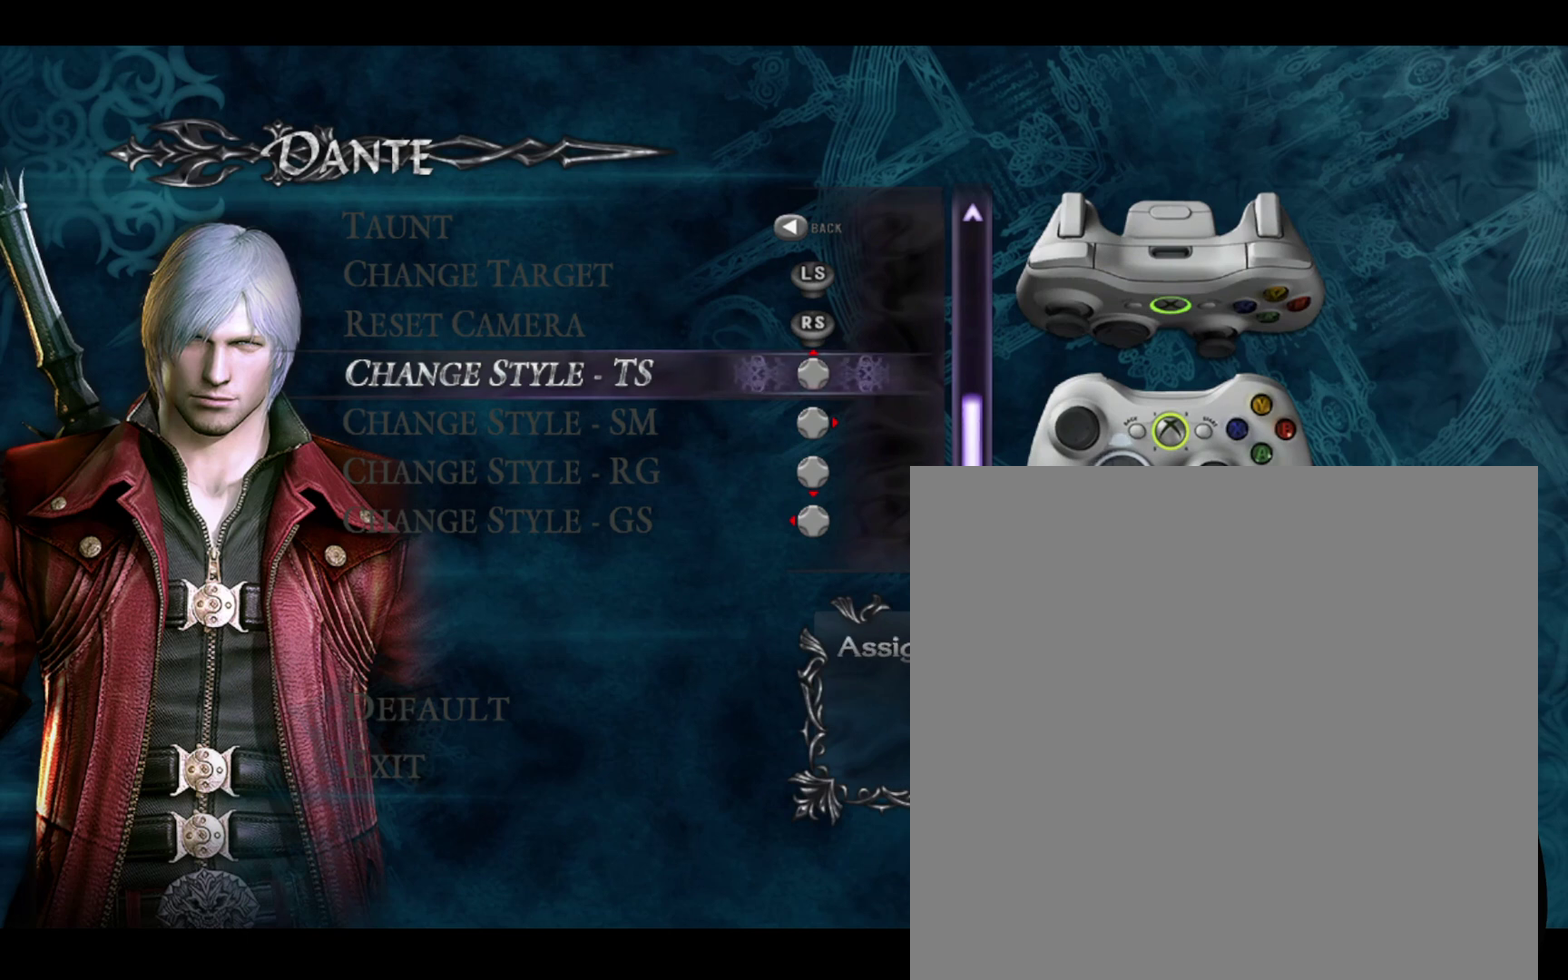
{"dt_ms": 300, "buttons": ["DPAD_UP"], "left_stick": "center", "right_stick": "center", "events": [[300, "DPAD_UP", "down"]]}
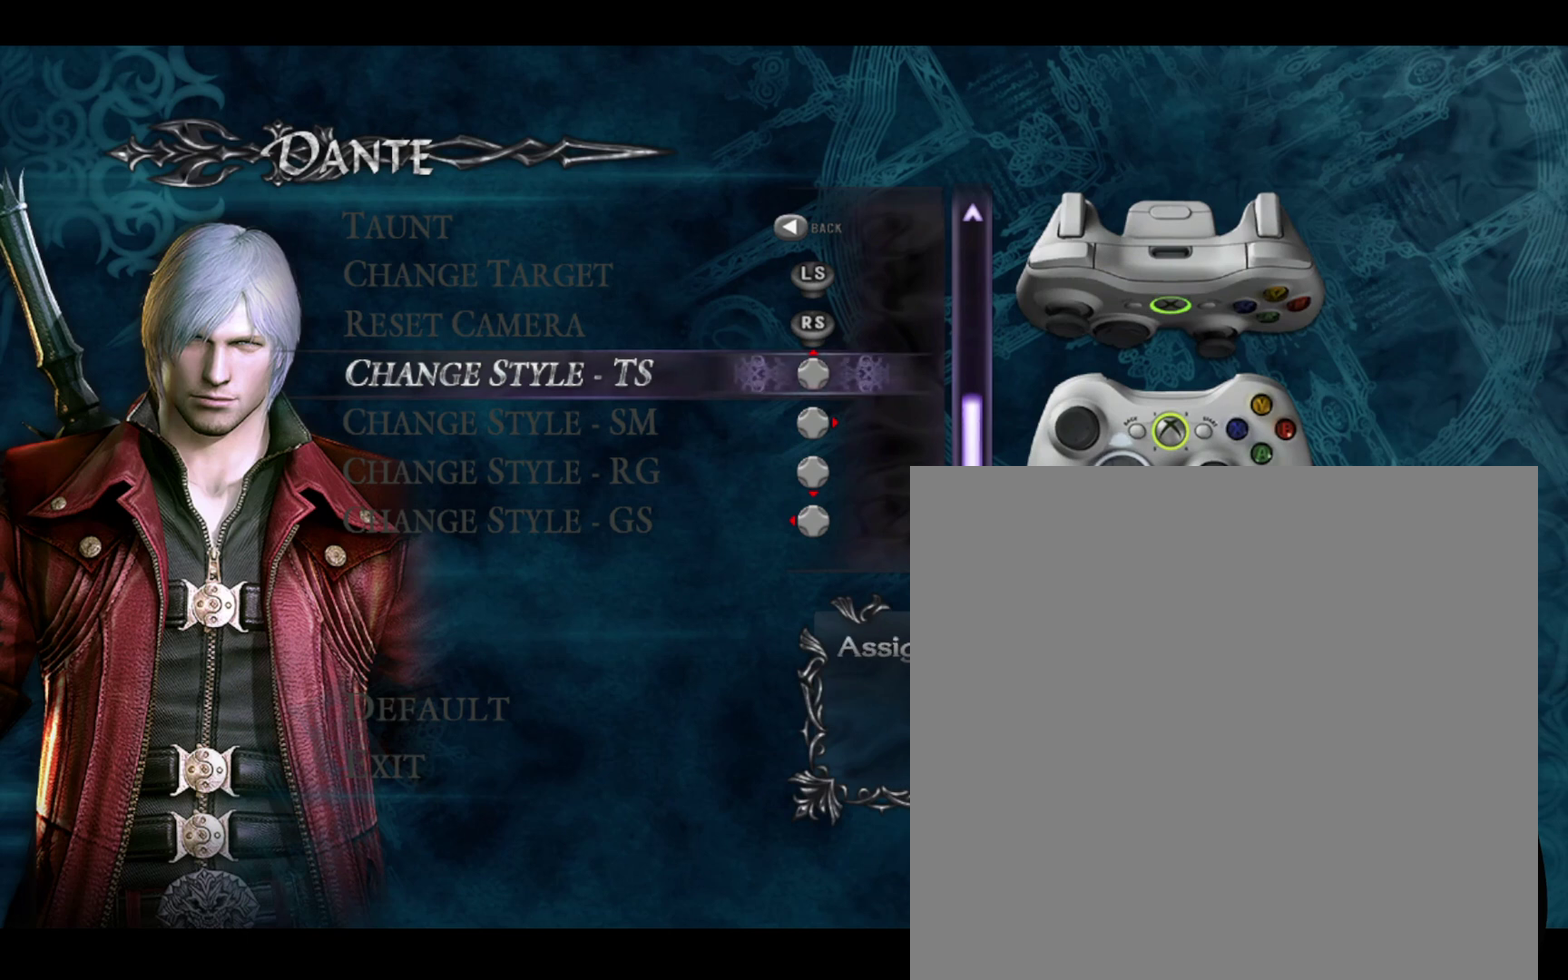
{"dt_ms": 500, "buttons": ["DPAD_DOWN"], "left_stick": "center", "right_stick": "center", "events": [[100, "DPAD_UP", "up"], [167, "DPAD_UP", "down"], [300, "DPAD_UP", "up"], [433, "DPAD_DOWN", "down"], [433, "DPAD_LEFT", "down"], [500, "DPAD_LEFT", "up"]]}
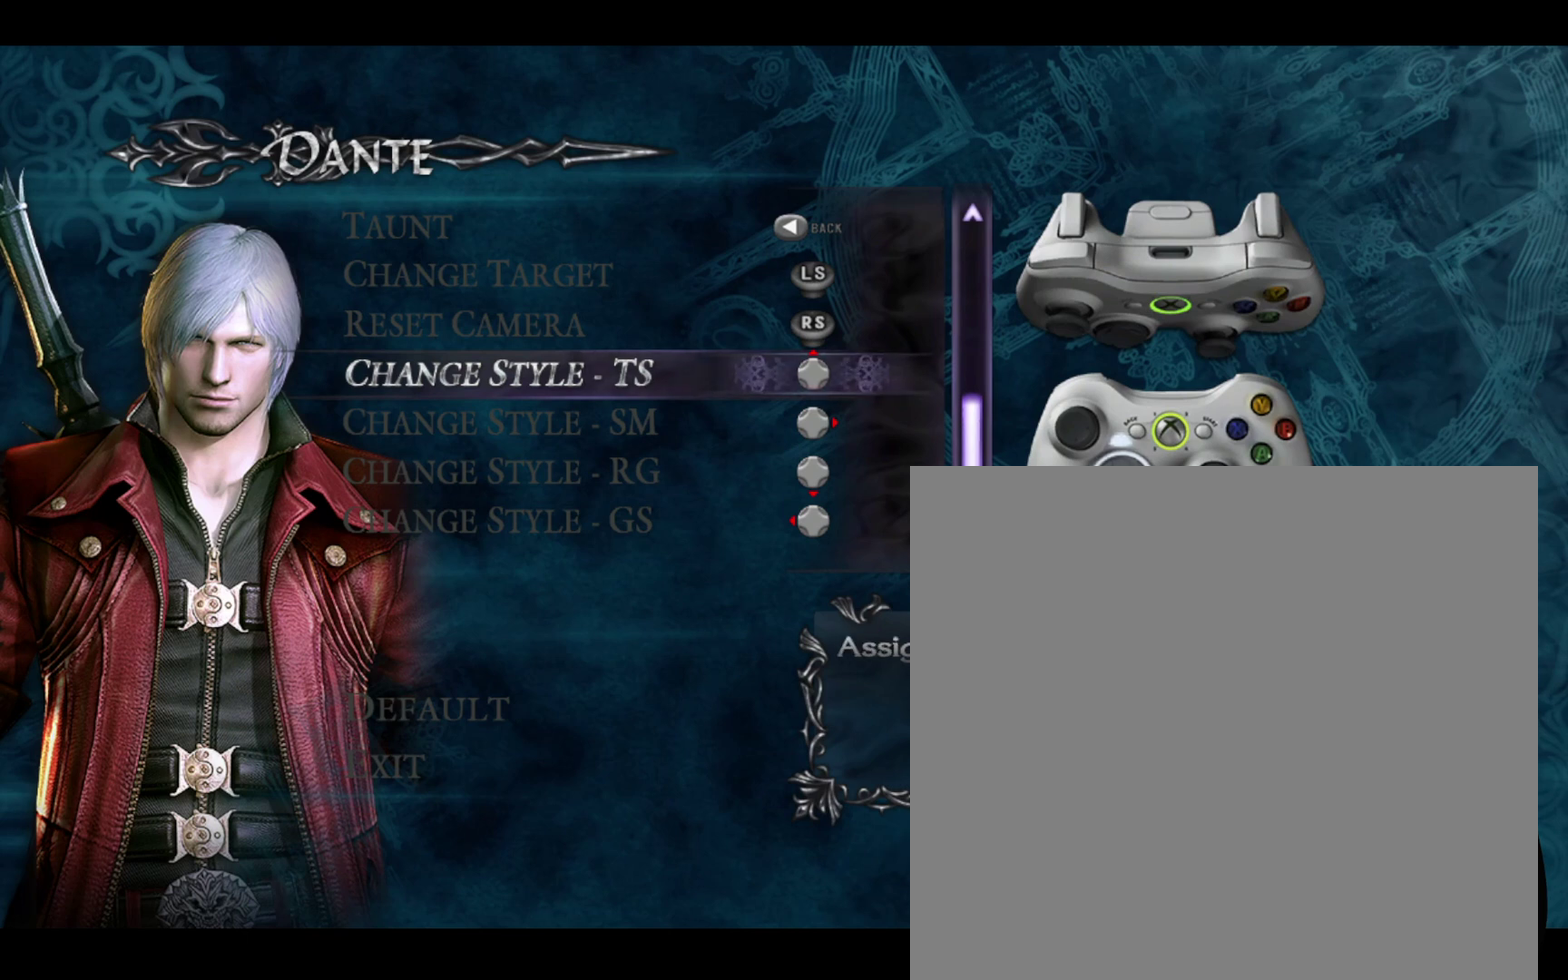
{"dt_ms": 300, "buttons": ["DPAD_DOWN", "DPAD_LEFT"], "left_stick": "center", "right_stick": "center", "events": [[67, "DPAD_DOWN", "up"], [100, "DPAD_UP", "down"], [200, "DPAD_LEFT", "down"], [267, "DPAD_UP", "up"], [300, "DPAD_DOWN", "down"]]}
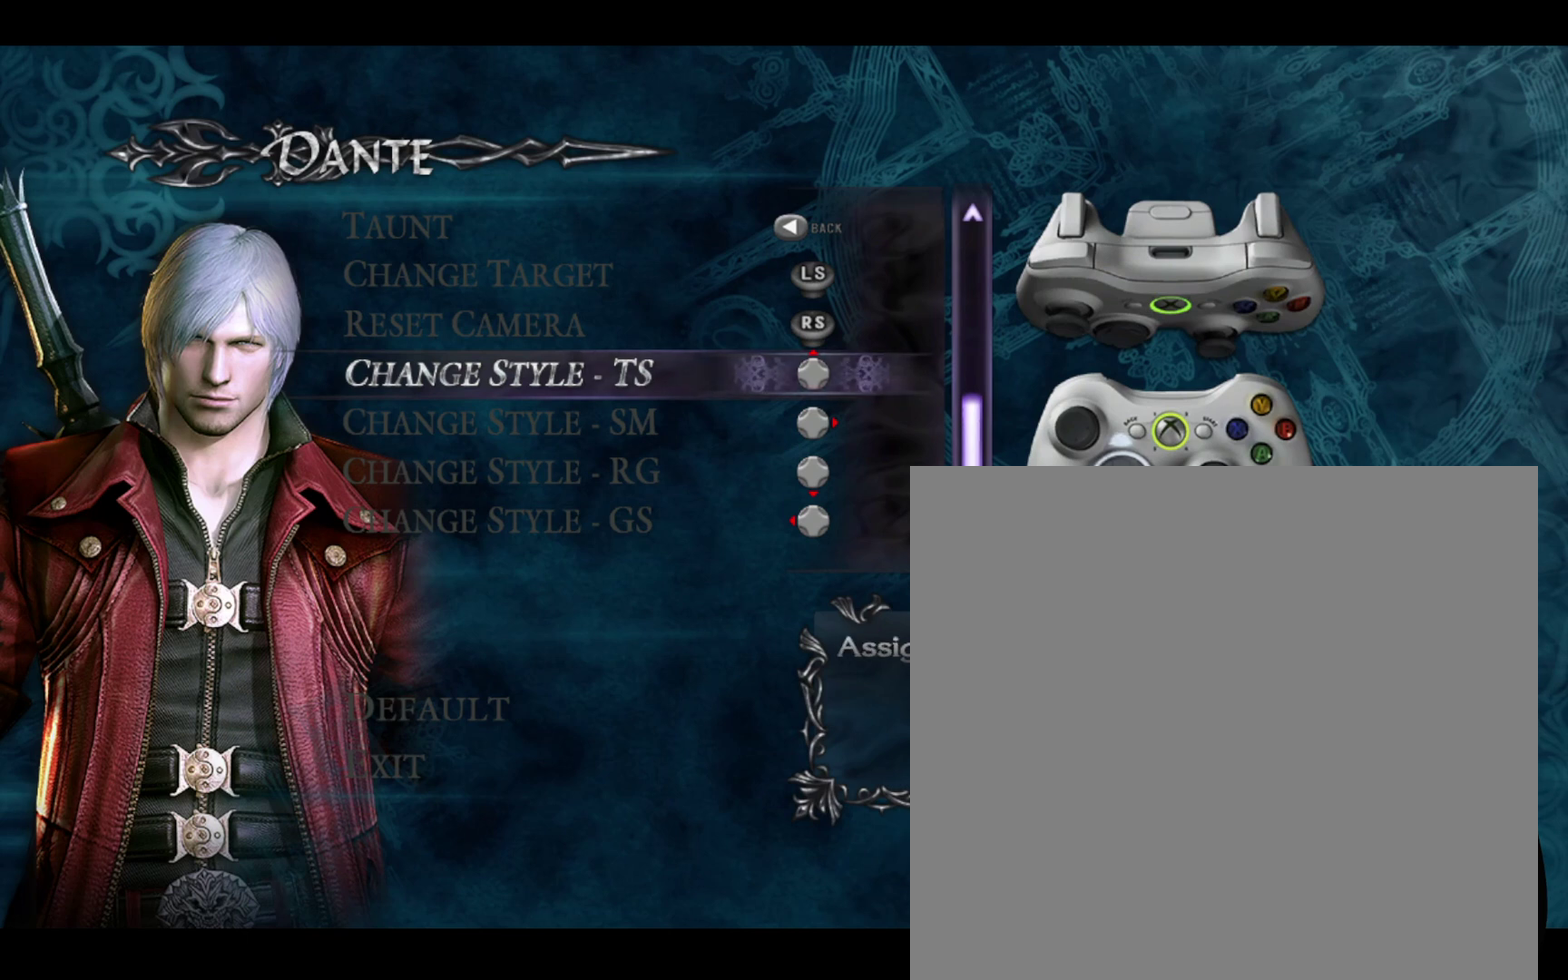
{"dt_ms": 300, "buttons": ["DPAD_LEFT"], "left_stick": "center", "right_stick": "center", "events": [[67, "DPAD_LEFT", "up"], [133, "DPAD_DOWN", "up"], [133, "DPAD_LEFT", "down"], [133, "DPAD_UP", "down"], [300, "DPAD_UP", "up"]]}
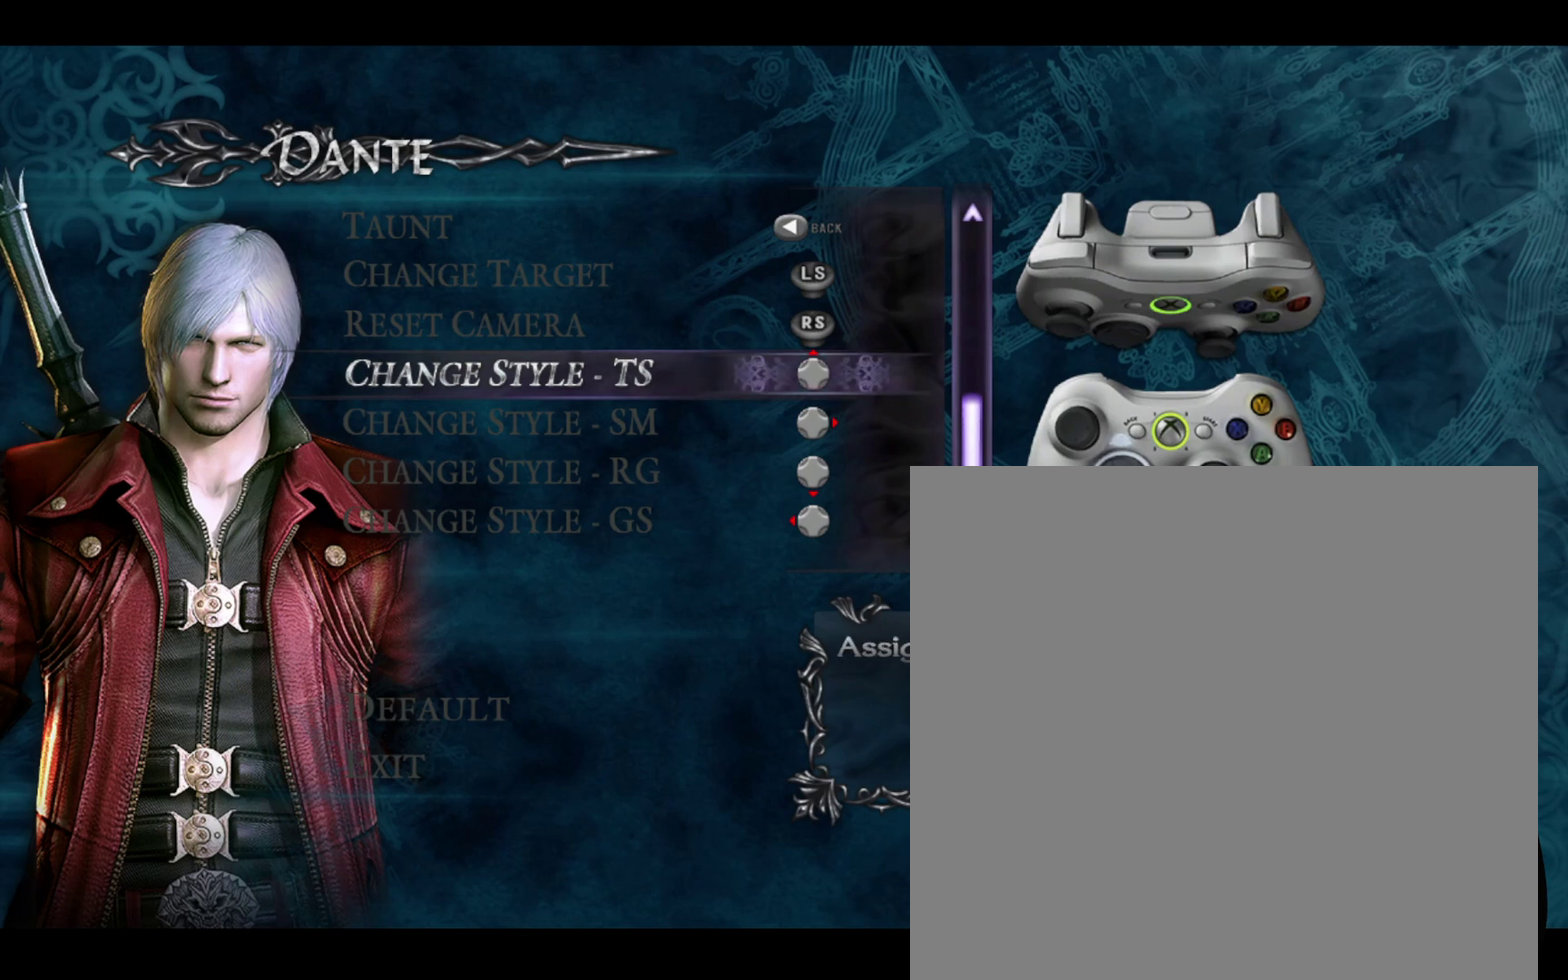
{"dt_ms": 300, "buttons": ["DPAD_LEFT"], "left_stick": "center", "right_stick": "center", "events": [[100, "DPAD_DOWN", "down"], [133, "DPAD_LEFT", "up"], [167, "DPAD_RIGHT", "down"], [200, "DPAD_DOWN", "up"], [200, "DPAD_UP", "down"], [233, "DPAD_RIGHT", "up"], [267, "DPAD_LEFT", "down"], [300, "DPAD_UP", "up"]]}
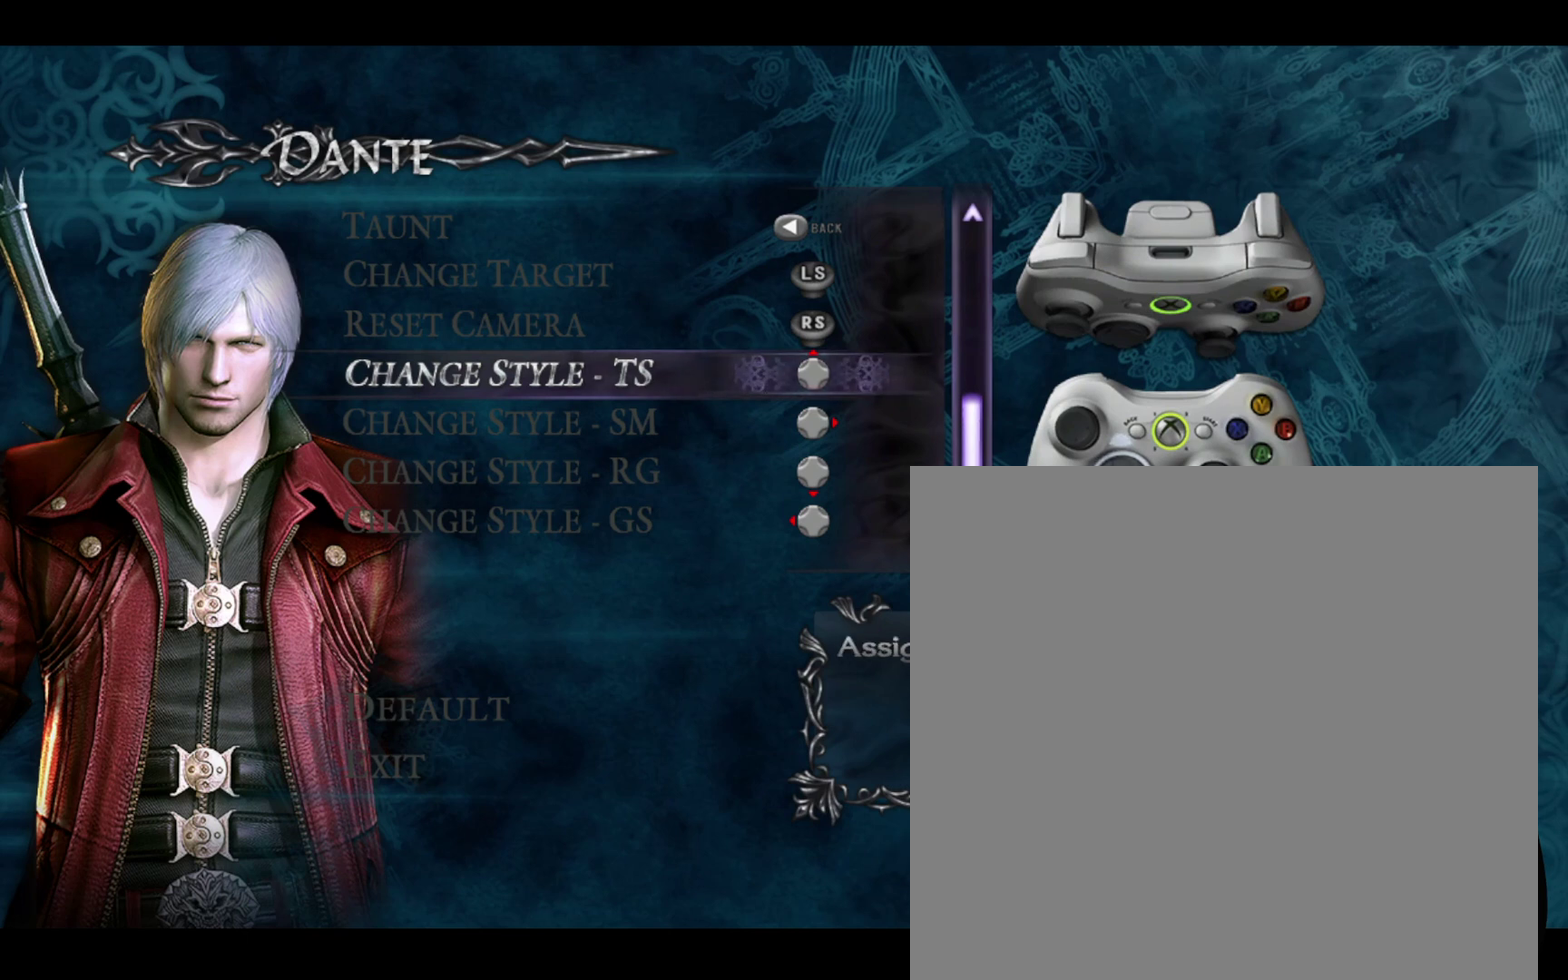
{"dt_ms": 300, "buttons": [], "left_stick": "center", "right_stick": "center", "events": [[33, "DPAD_DOWN", "down"], [200, "DPAD_LEFT", "up"], [233, "DPAD_DOWN", "up"]]}
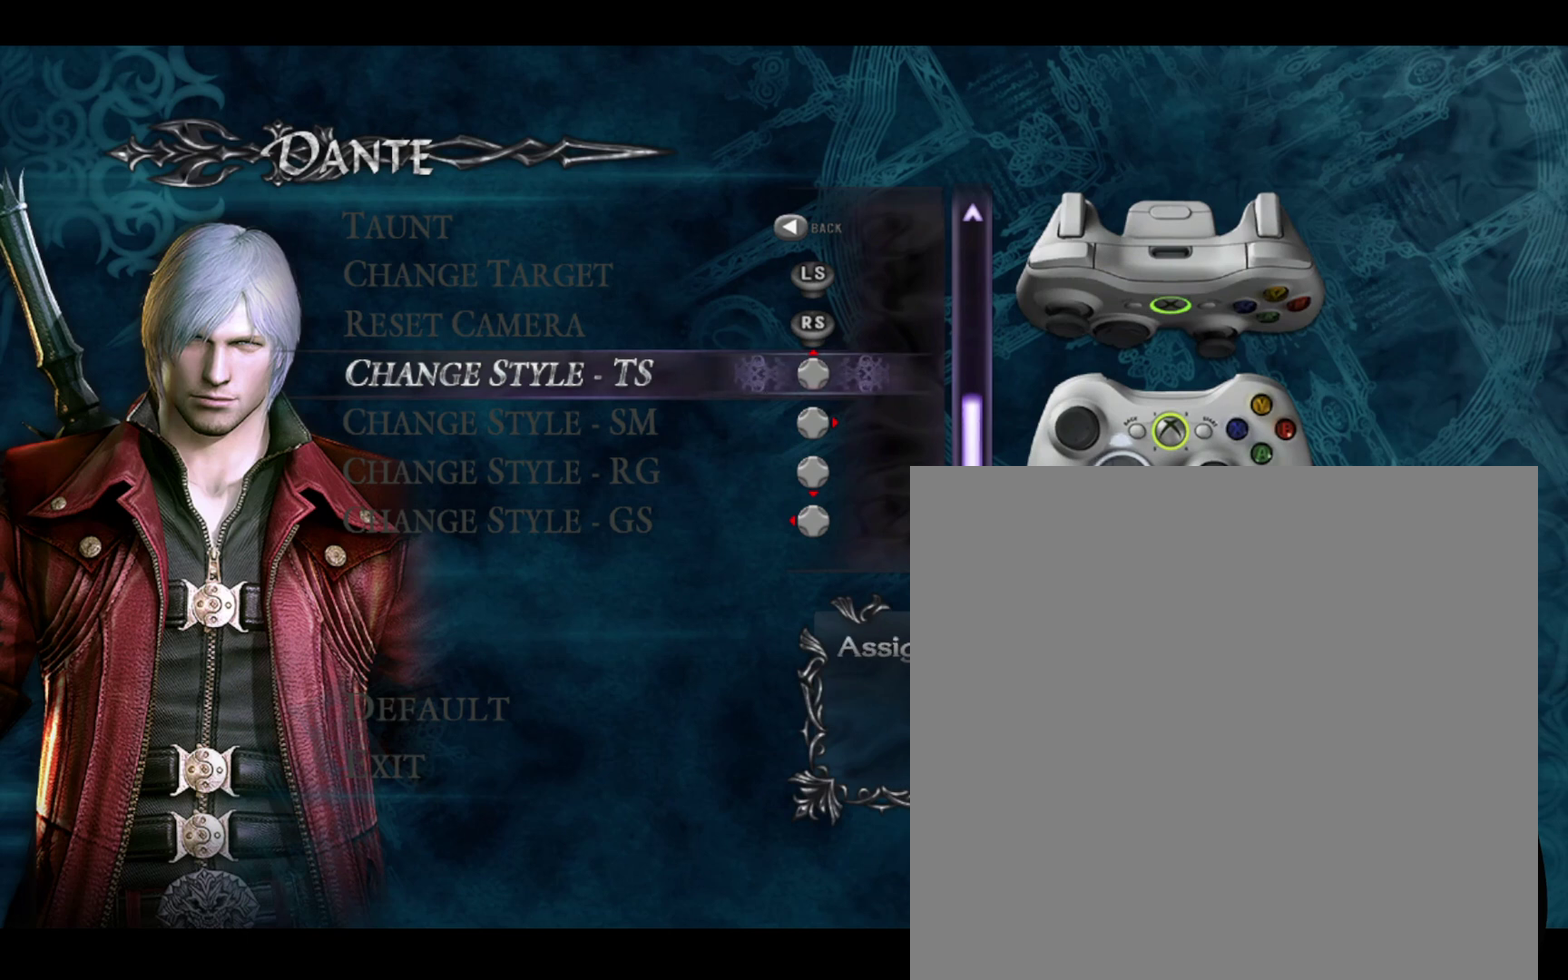
{"dt_ms": 400, "buttons": ["DPAD_DOWN"], "left_stick": "center", "right_stick": "center", "events": [[33, "DPAD_DOWN", "down"], [200, "DPAD_DOWN", "up"], [333, "DPAD_DOWN", "down"]]}
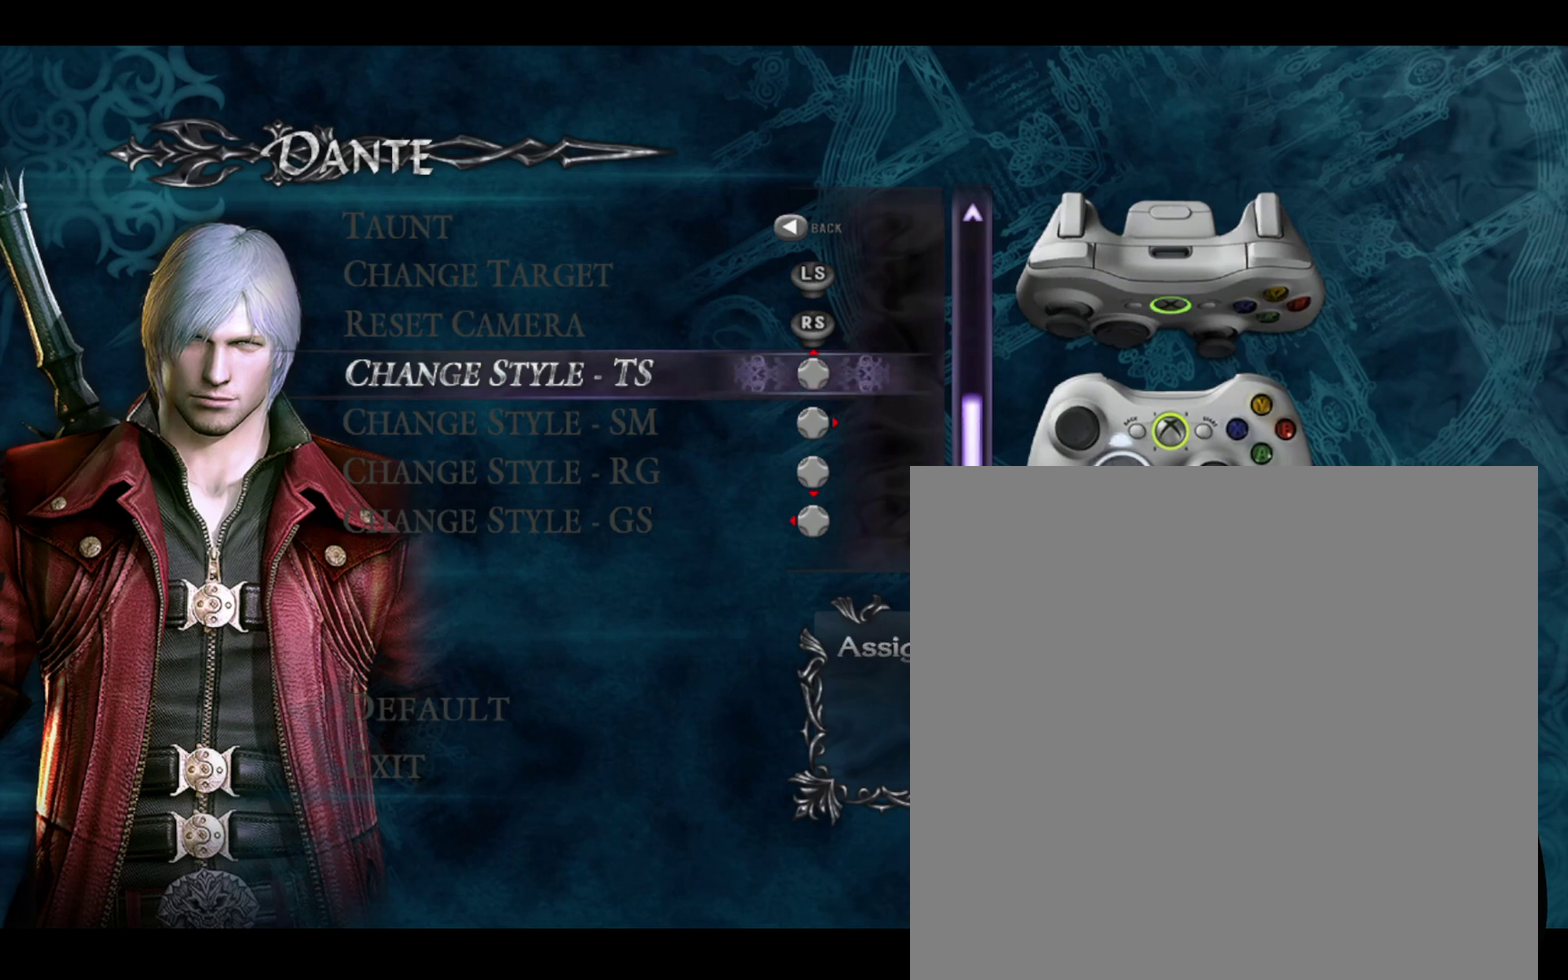
{"dt_ms": 300, "buttons": ["DPAD_DOWN"], "left_stick": "center", "right_stick": "center", "events": [[67, "DPAD_DOWN", "up"], [200, "DPAD_LEFT", "down"], [233, "DPAD_DOWN", "down"], [300, "DPAD_LEFT", "up"]]}
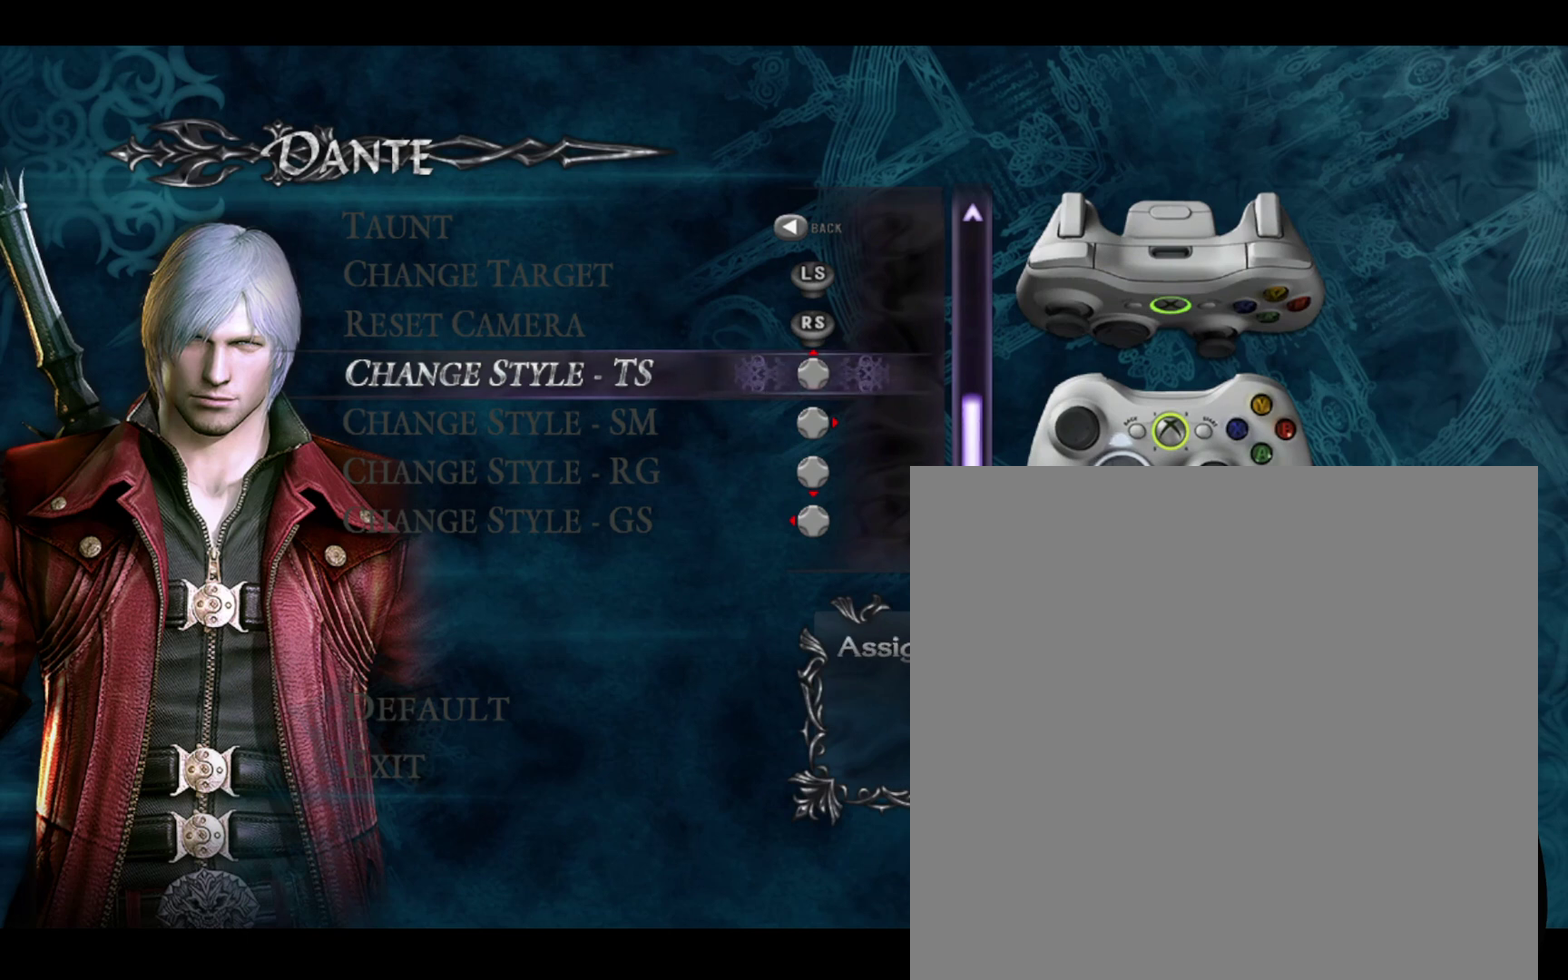
{"dt_ms": 400, "buttons": [], "left_stick": "center", "right_stick": "center", "events": [[33, "DPAD_DOWN", "up"], [233, "DPAD_DOWN", "down"], [233, "DPAD_RIGHT", "down"], [300, "DPAD_RIGHT", "up"], [367, "DPAD_DOWN", "up"]]}
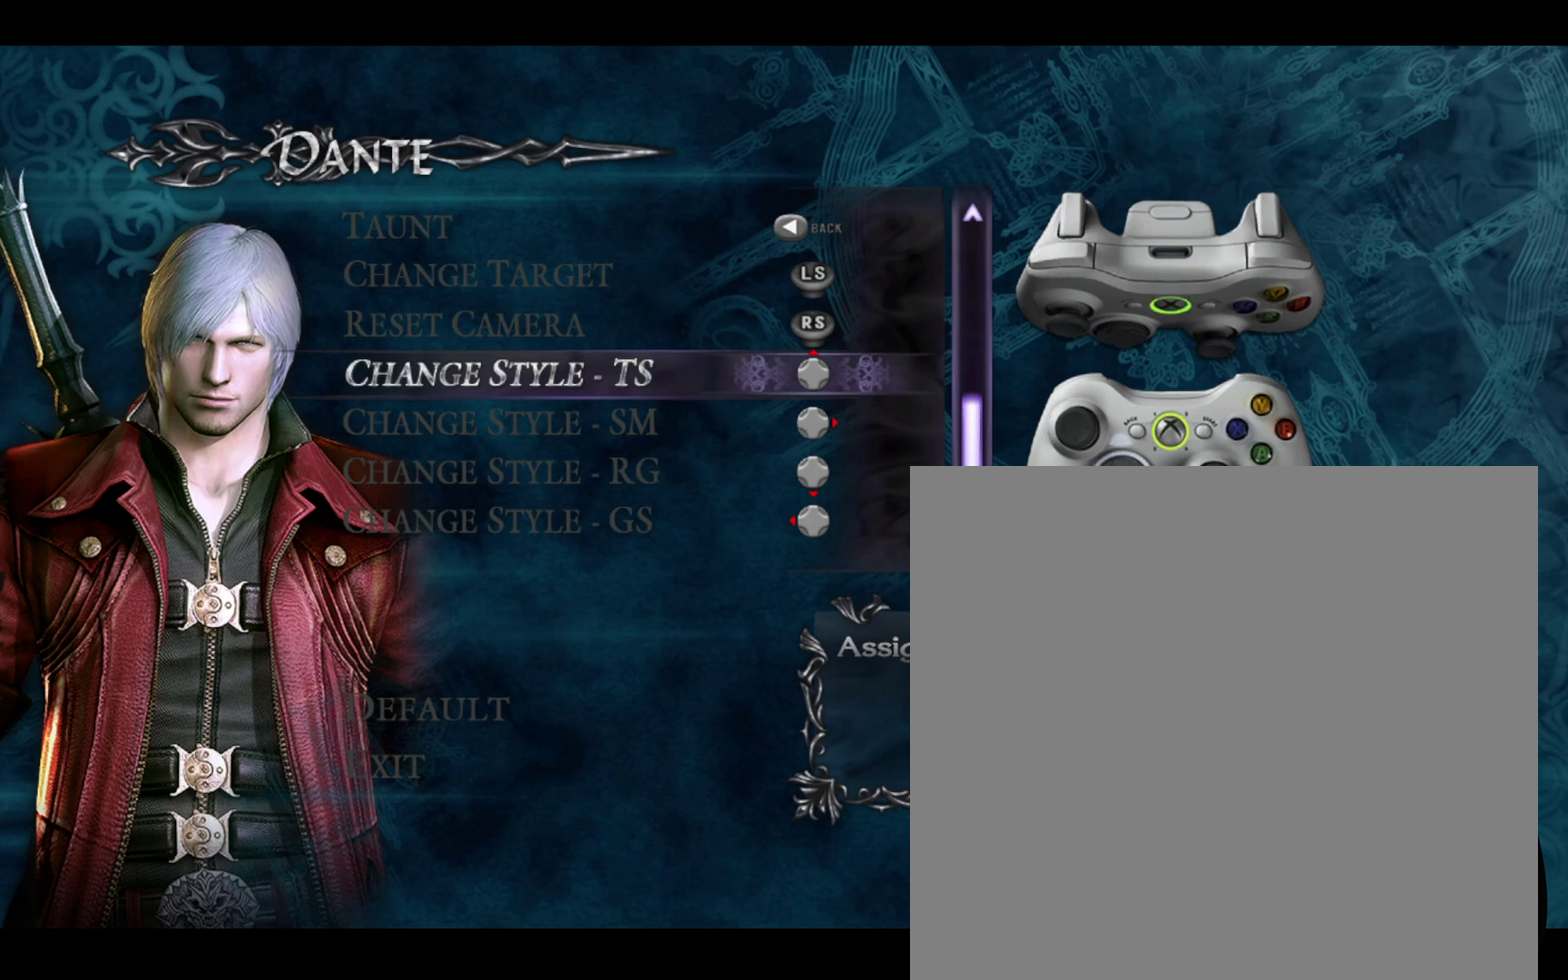
{"dt_ms": 400, "buttons": ["DPAD_UP"], "left_stick": "center", "right_stick": "center", "events": [[67, "DPAD_LEFT", "down"], [67, "DPAD_UP", "down"], [167, "DPAD_UP", "up"], [200, "DPAD_DOWN", "down"], [367, "DPAD_DOWN", "up"], [367, "DPAD_LEFT", "up"], [400, "DPAD_UP", "down"]]}
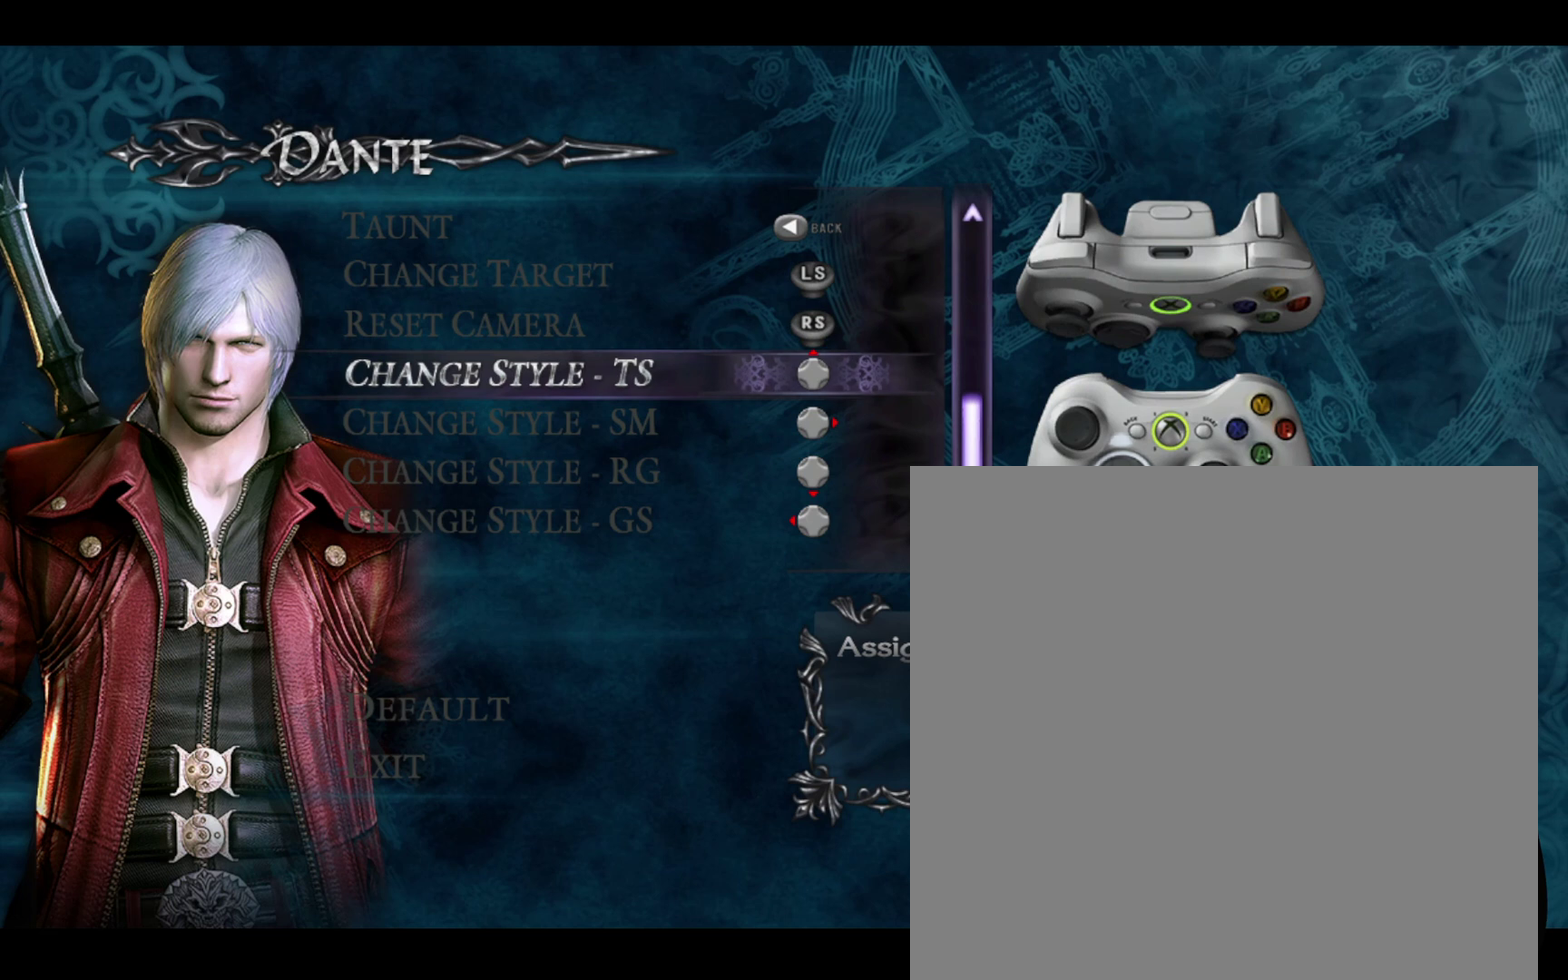
{"dt_ms": 400, "buttons": ["DPAD_DOWN", "DPAD_LEFT"], "left_stick": "center", "right_stick": "center", "events": [[33, "DPAD_LEFT", "down"], [300, "DPAD_UP", "up"], [400, "DPAD_DOWN", "down"]]}
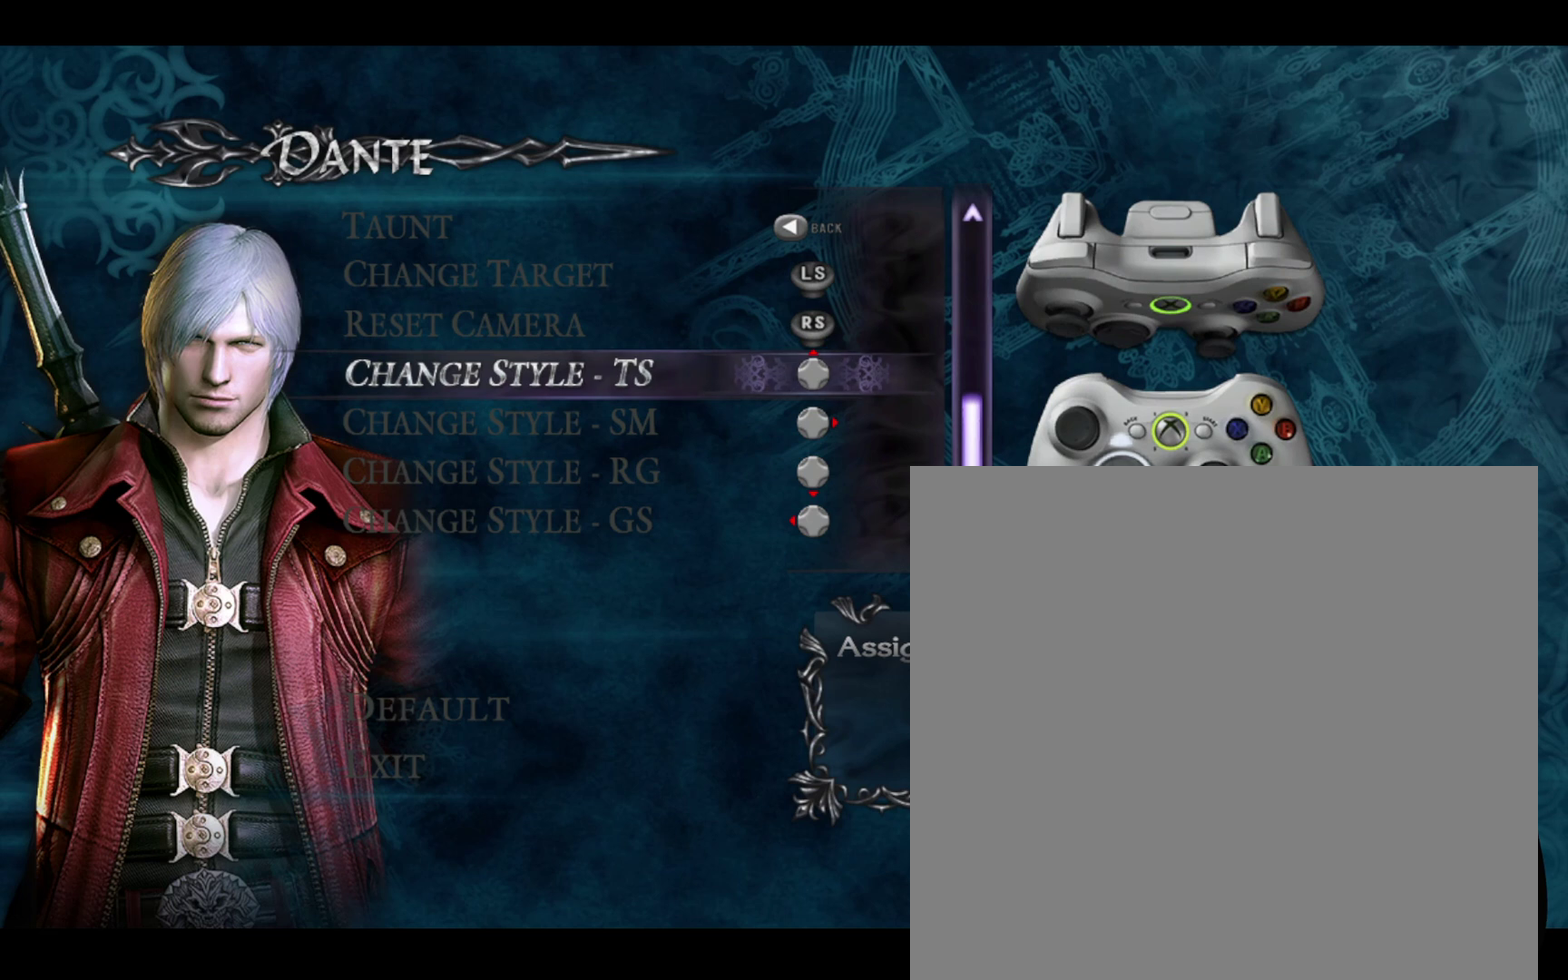
{"dt_ms": 400, "buttons": ["DPAD_LEFT"], "left_stick": "center", "right_stick": "center", "events": [[67, "DPAD_LEFT", "up"], [200, "DPAD_RIGHT", "down"], [233, "DPAD_DOWN", "up"], [233, "DPAD_UP", "down"], [300, "DPAD_LEFT", "down"], [300, "DPAD_RIGHT", "up"], [400, "DPAD_UP", "up"]]}
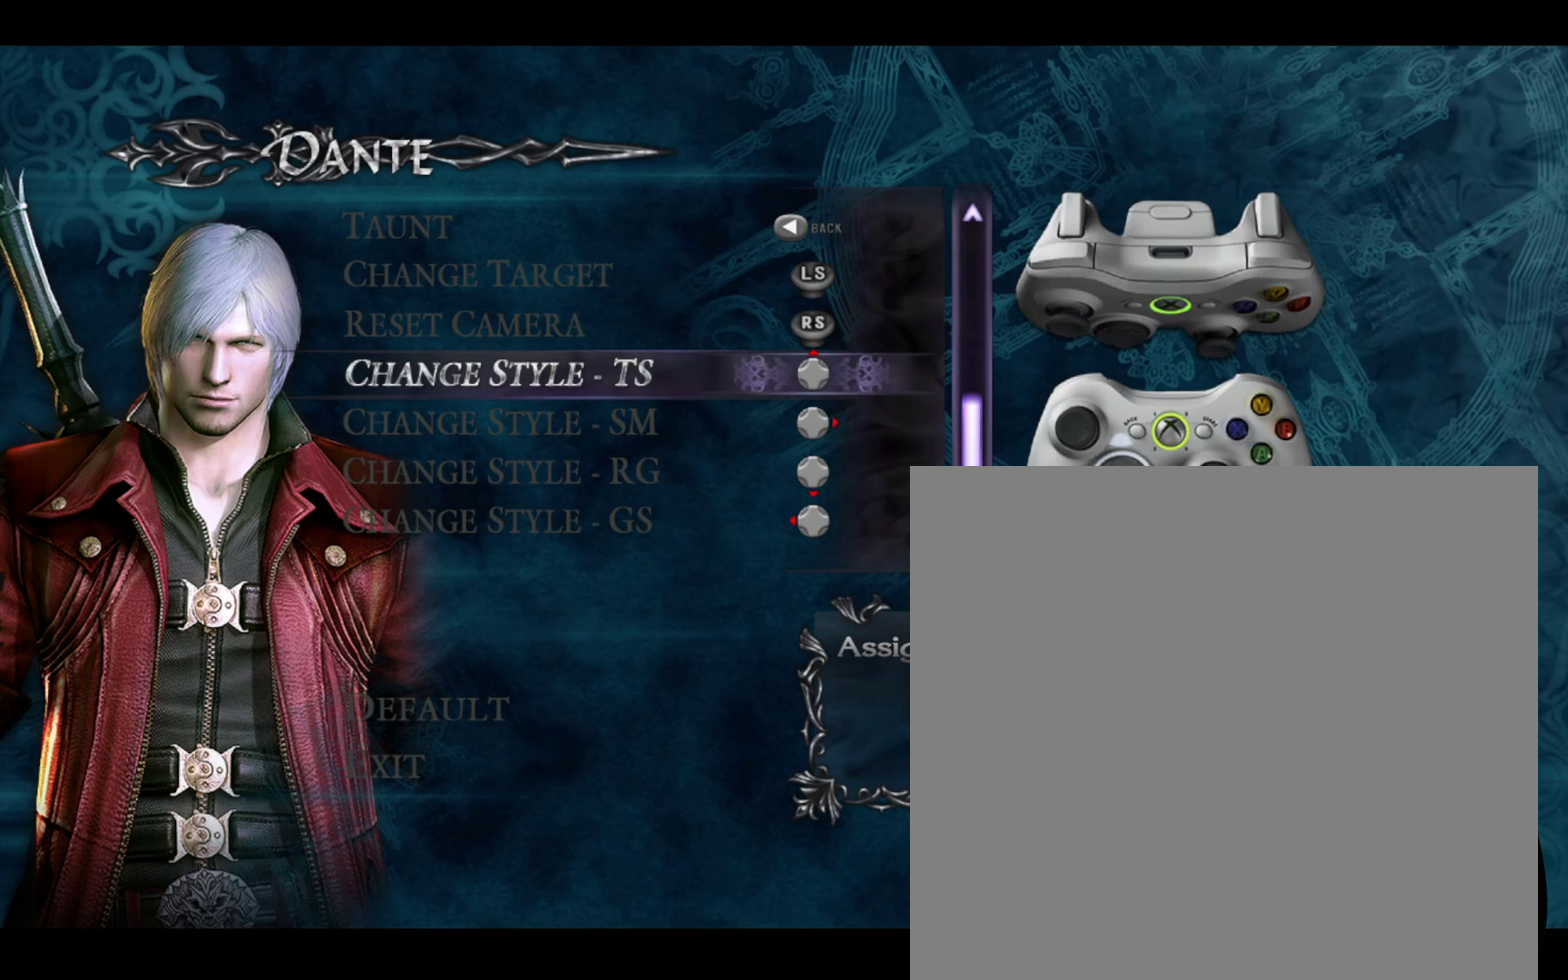
{"dt_ms": 300, "buttons": ["DPAD_UP", "DPAD_LEFT"], "left_stick": "center", "right_stick": "center", "events": [[33, "DPAD_DOWN", "down"], [200, "DPAD_LEFT", "up"], [233, "DPAD_DOWN", "up"], [300, "DPAD_LEFT", "down"], [300, "DPAD_UP", "down"]]}
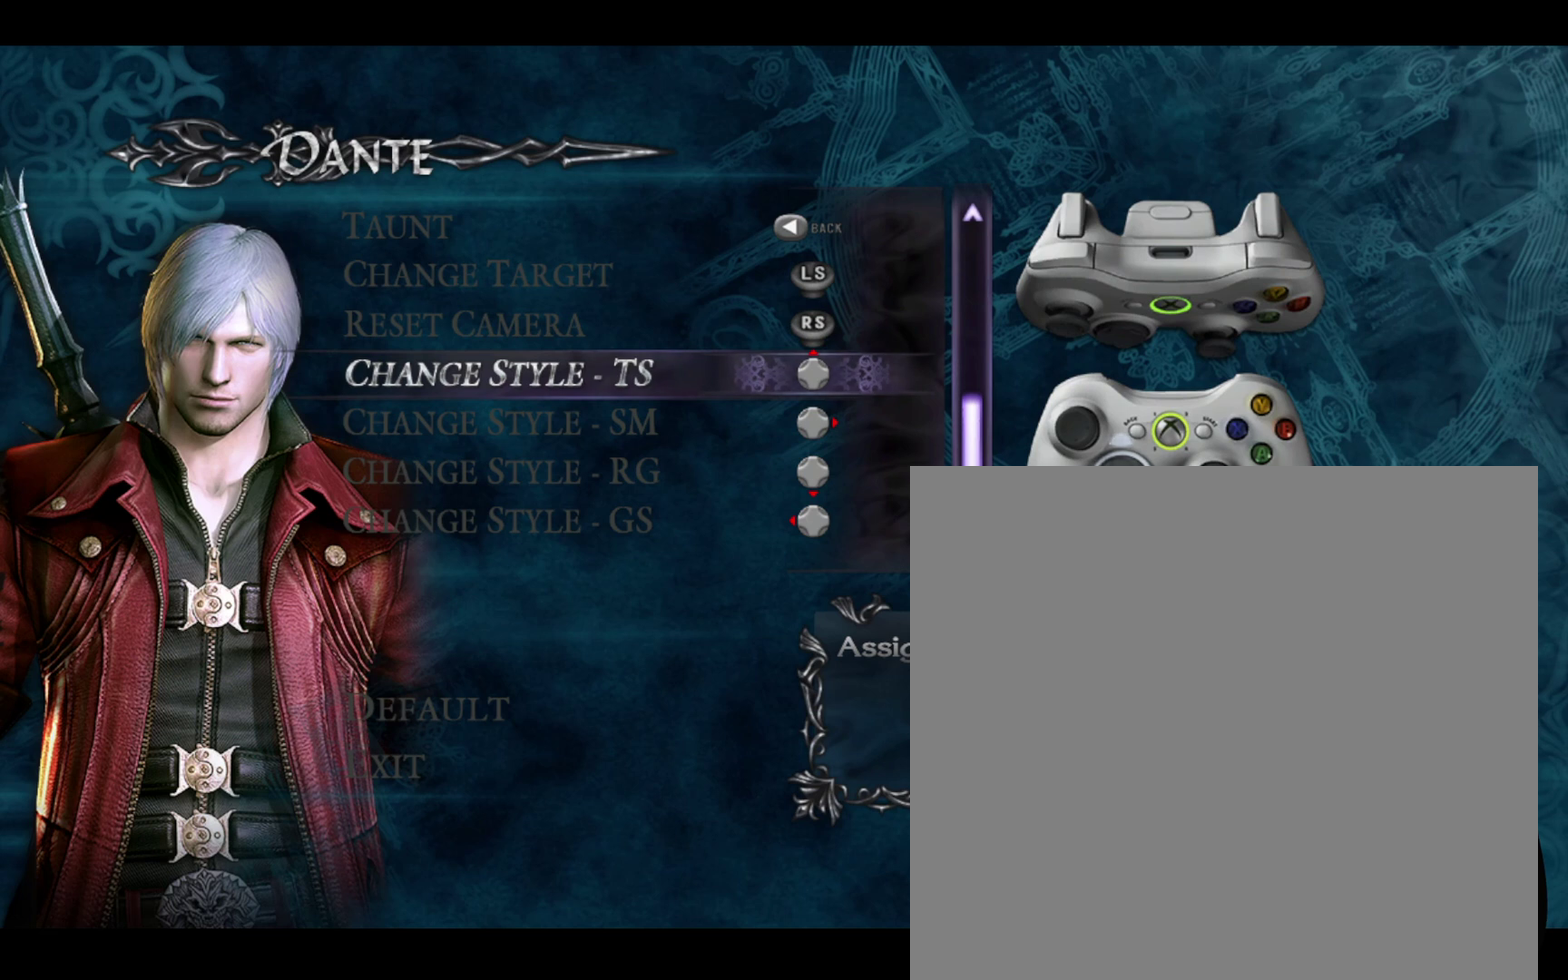
{"dt_ms": 500, "buttons": ["DPAD_DOWN", "DPAD_RIGHT"], "left_stick": "center", "right_stick": "center", "events": [[133, "DPAD_UP", "up"], [200, "DPAD_LEFT", "up"], [333, "DPAD_DOWN", "down"], [333, "DPAD_LEFT", "down"], [433, "DPAD_LEFT", "up"], [467, "DPAD_RIGHT", "down"]]}
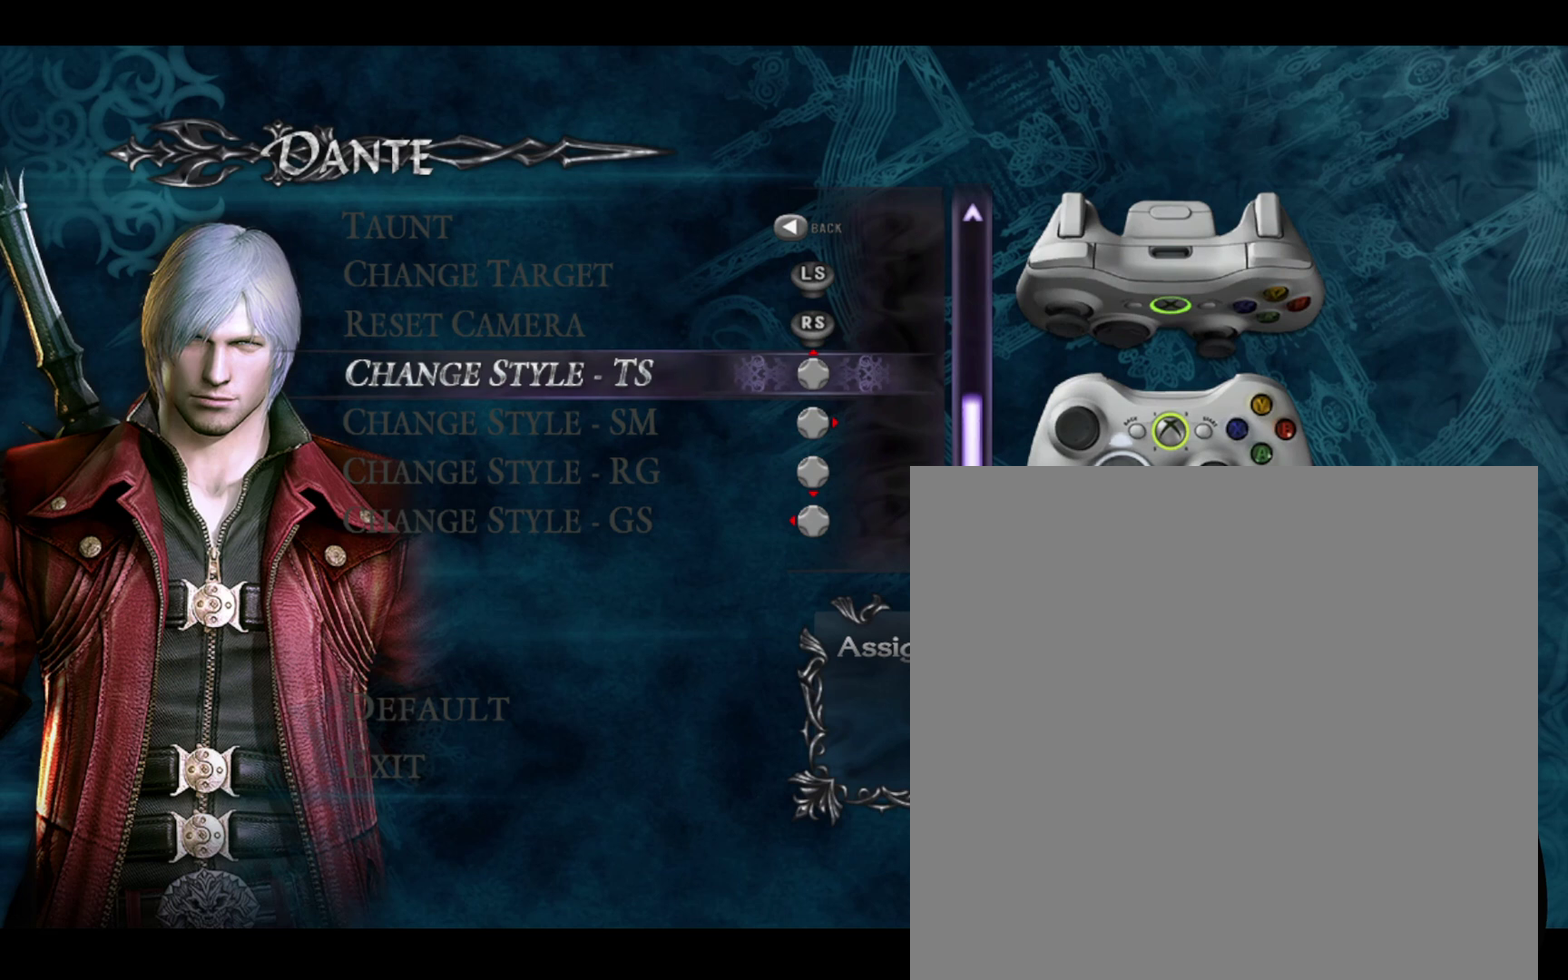
{"dt_ms": 400, "buttons": ["DPAD_DOWN", "DPAD_LEFT"], "left_stick": "center", "right_stick": "center", "events": [[67, "DPAD_DOWN", "up"], [133, "DPAD_RIGHT", "up"], [133, "DPAD_UP", "down"], [200, "DPAD_LEFT", "down"], [333, "DPAD_UP", "up"], [400, "DPAD_DOWN", "down"]]}
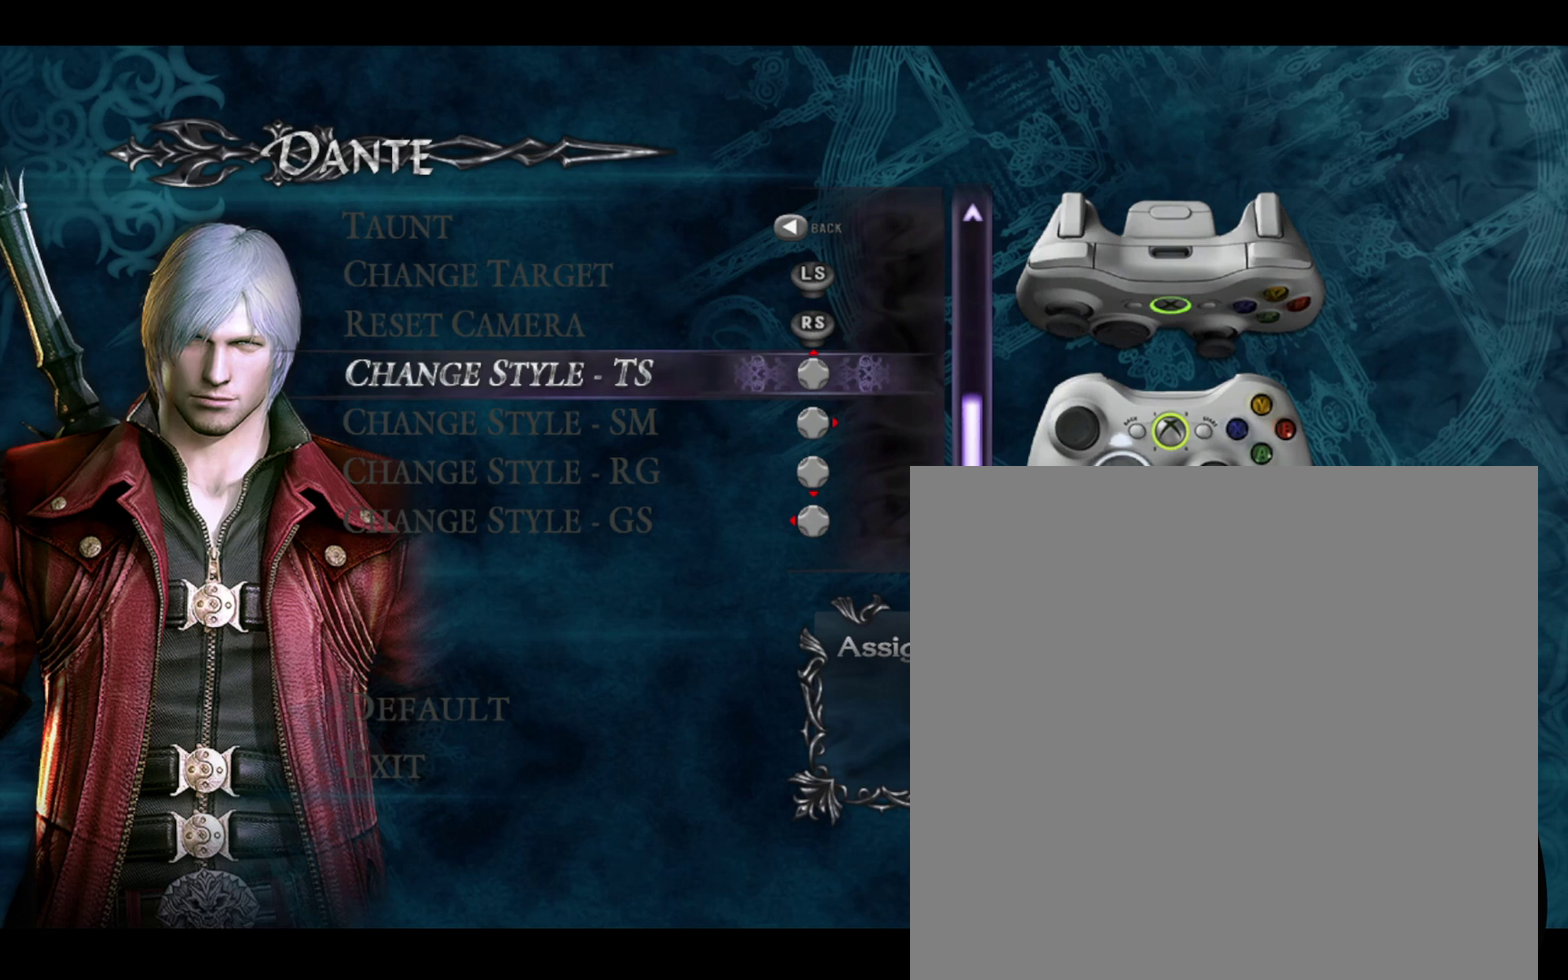
{"dt_ms": 700, "buttons": ["DPAD_DOWN"], "left_stick": "center", "right_stick": "center", "events": [[133, "DPAD_DOWN", "up"], [133, "DPAD_LEFT", "up"], [500, "DPAD_LEFT", "down"], [700, "DPAD_DOWN", "down"], [700, "DPAD_LEFT", "up"]]}
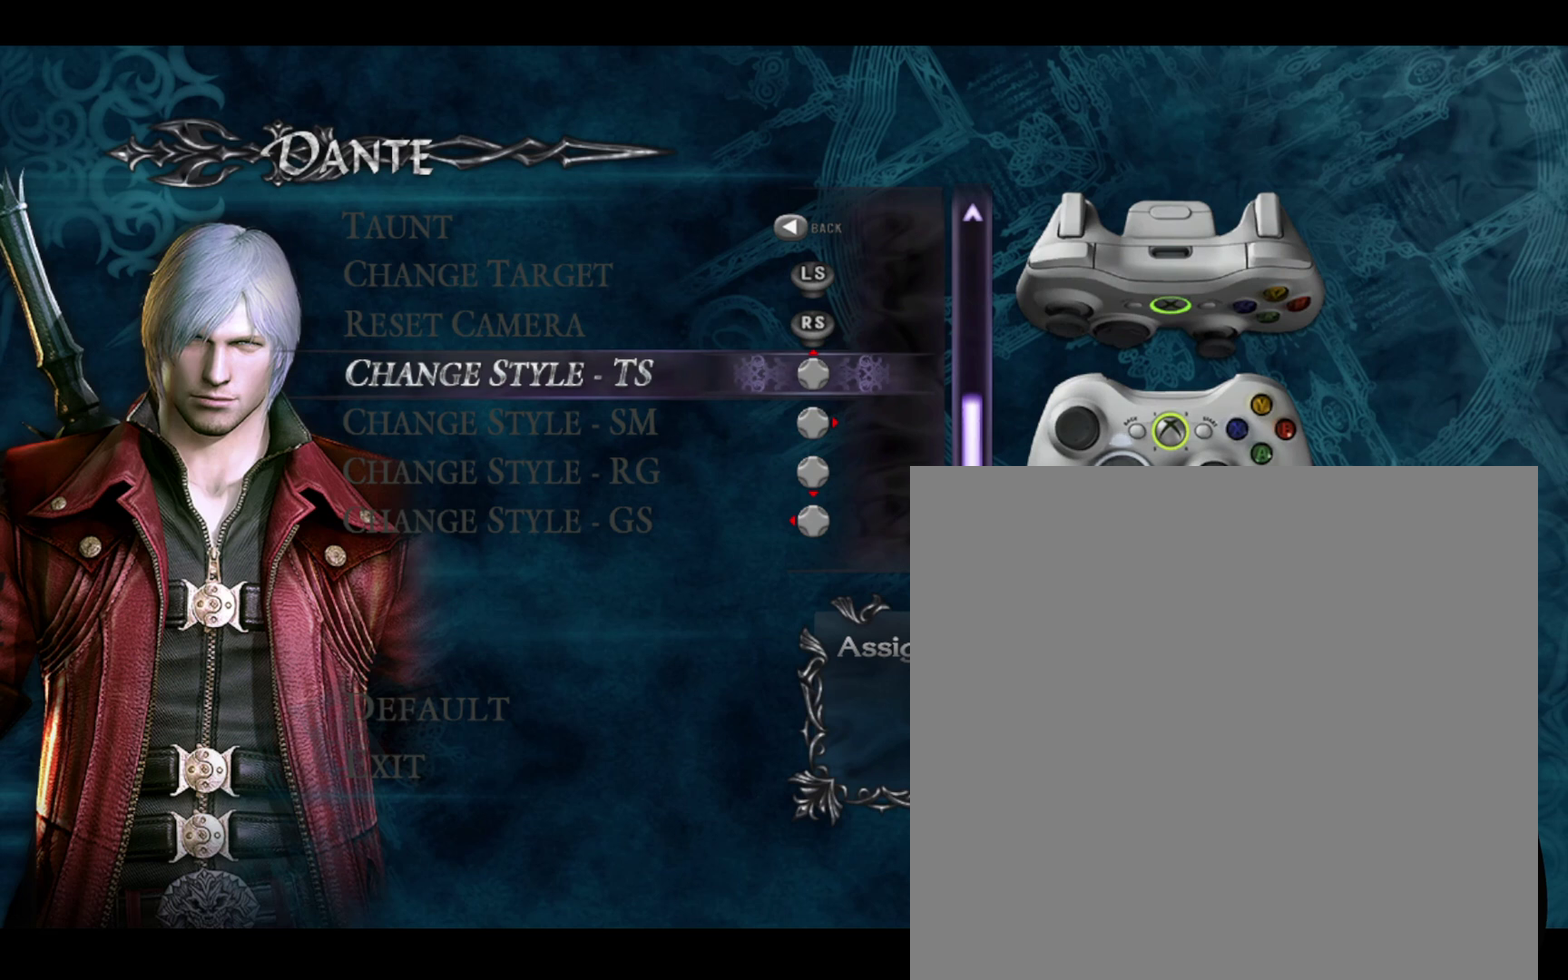
{"dt_ms": 300, "buttons": ["DPAD_LEFT"], "left_stick": "center", "right_stick": "center", "events": [[100, "DPAD_DOWN", "up"], [167, "DPAD_UP", "down"], [233, "DPAD_LEFT", "down"], [300, "DPAD_UP", "up"]]}
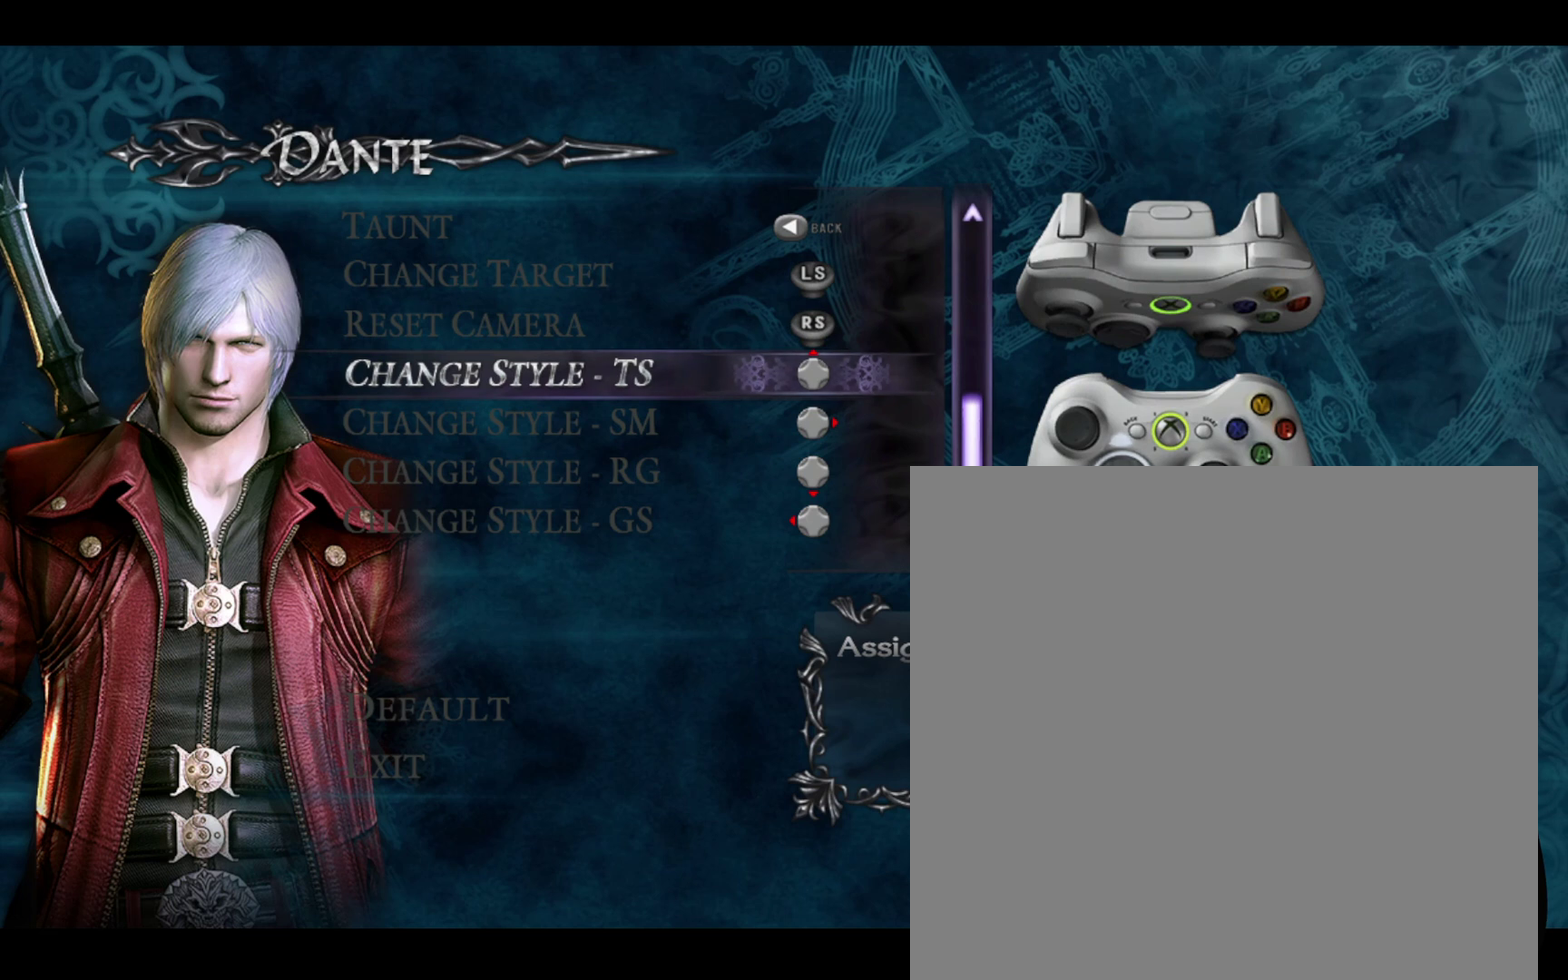
{"dt_ms": 500, "buttons": [], "left_stick": "center", "right_stick": "center", "events": [[33, "DPAD_DOWN", "down"], [300, "DPAD_DOWN", "up"], [300, "DPAD_LEFT", "up"]]}